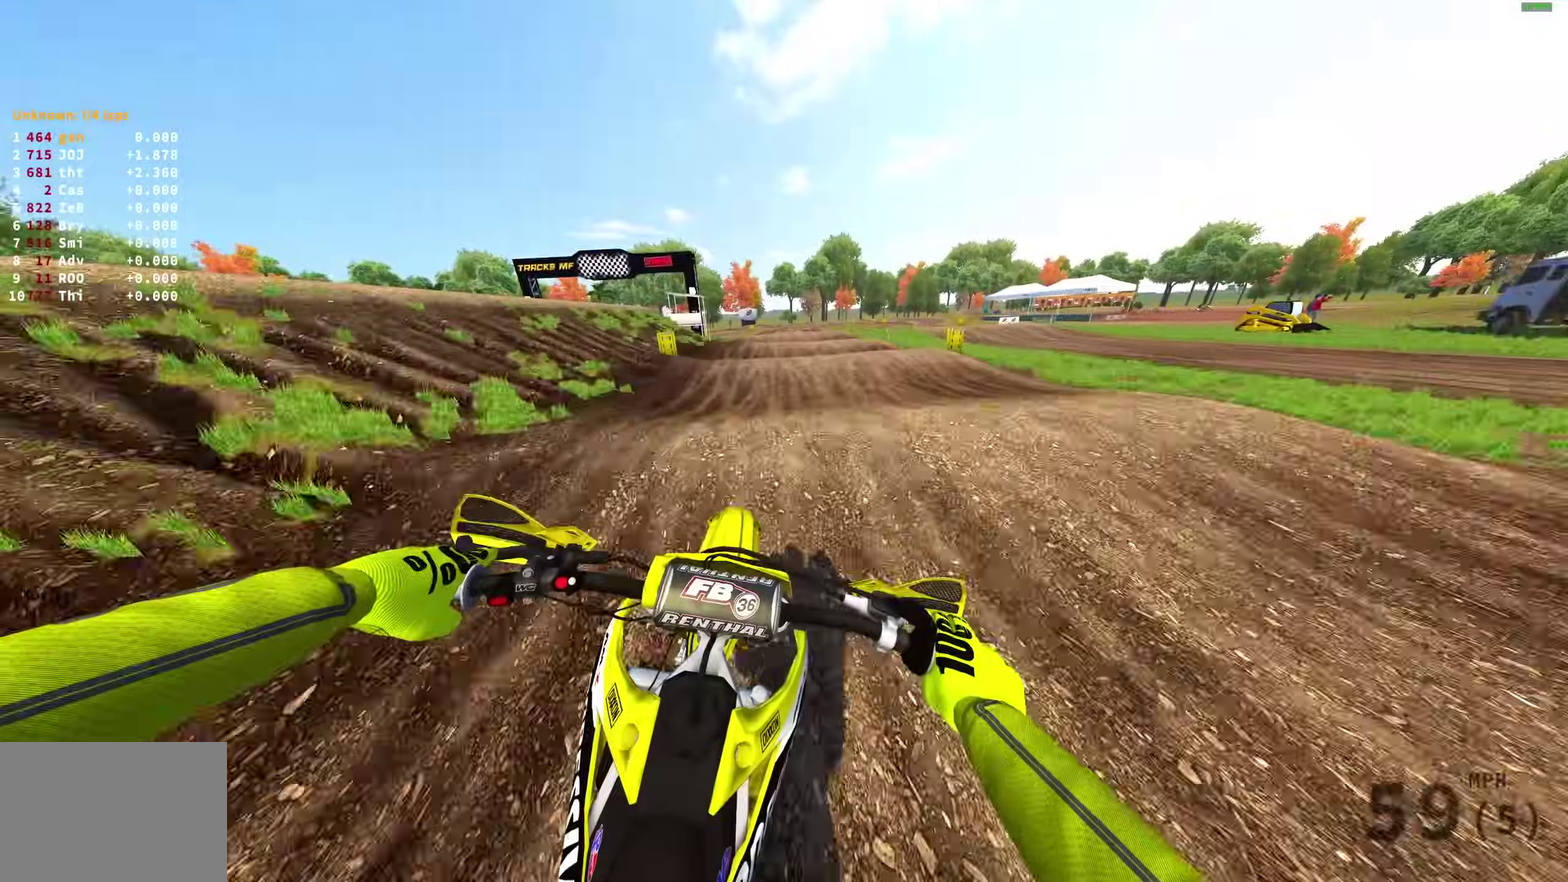
Gameplay with a controller (PlayStation layout); each line is a JSON object with the inputs held at the frame after it (dt_ms = milliseconds from this image to that frame). "events" lists button and stick changes between this image and that frame as [ms after this image, input, new state], when the widget could be followed in between.
{"dt_ms": 600, "buttons": [], "left_stick": "center", "right_stick": "down", "events": [[600, "R2", "up"]]}
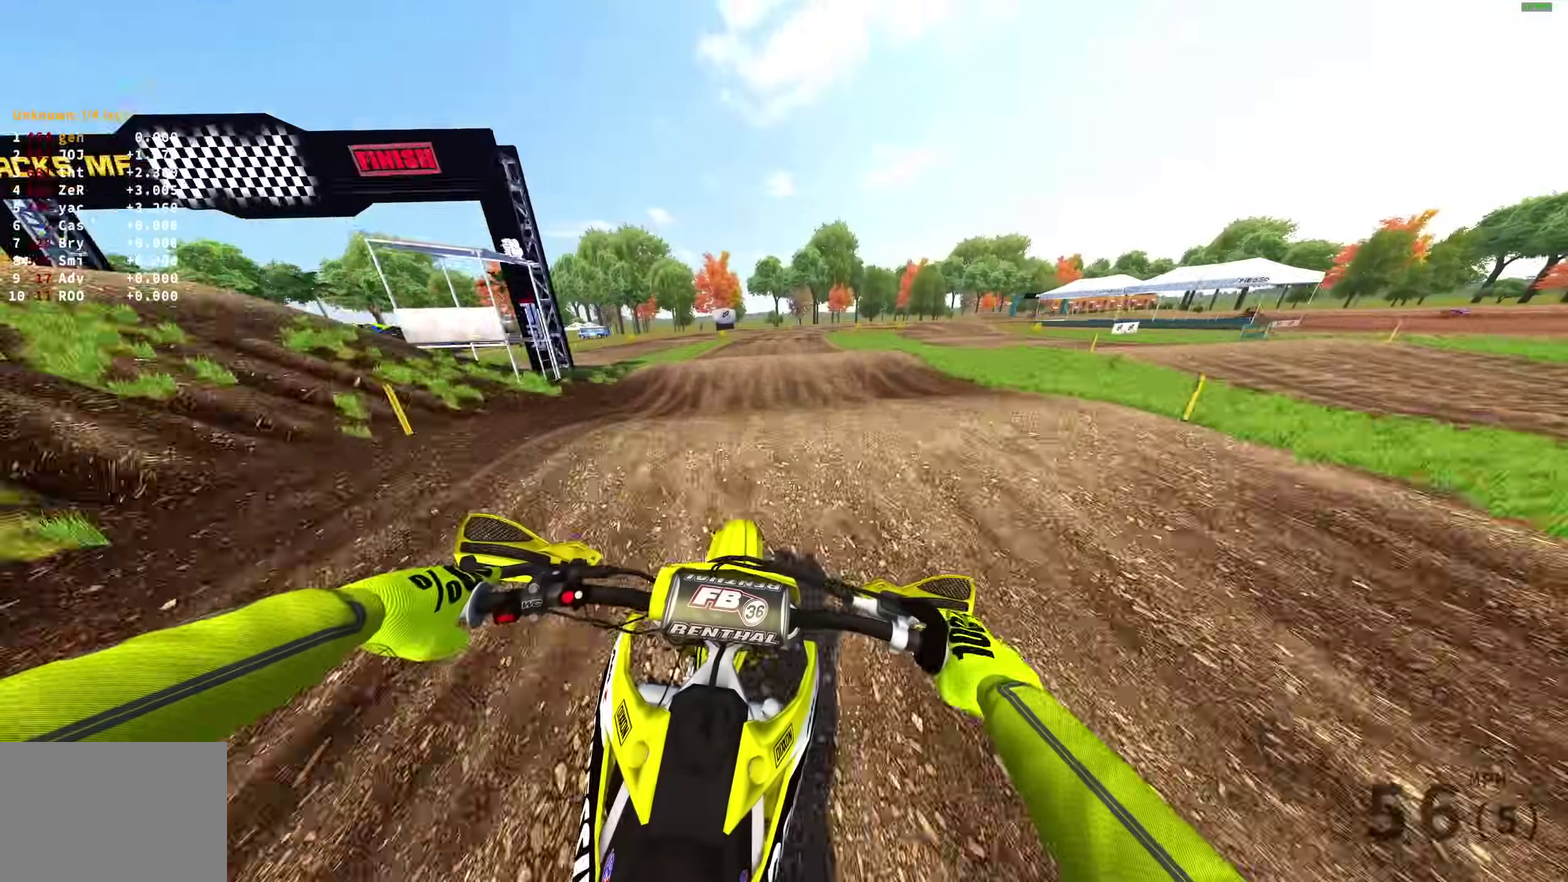
{"dt_ms": 400, "buttons": [], "left_stick": "center", "right_stick": "down", "events": []}
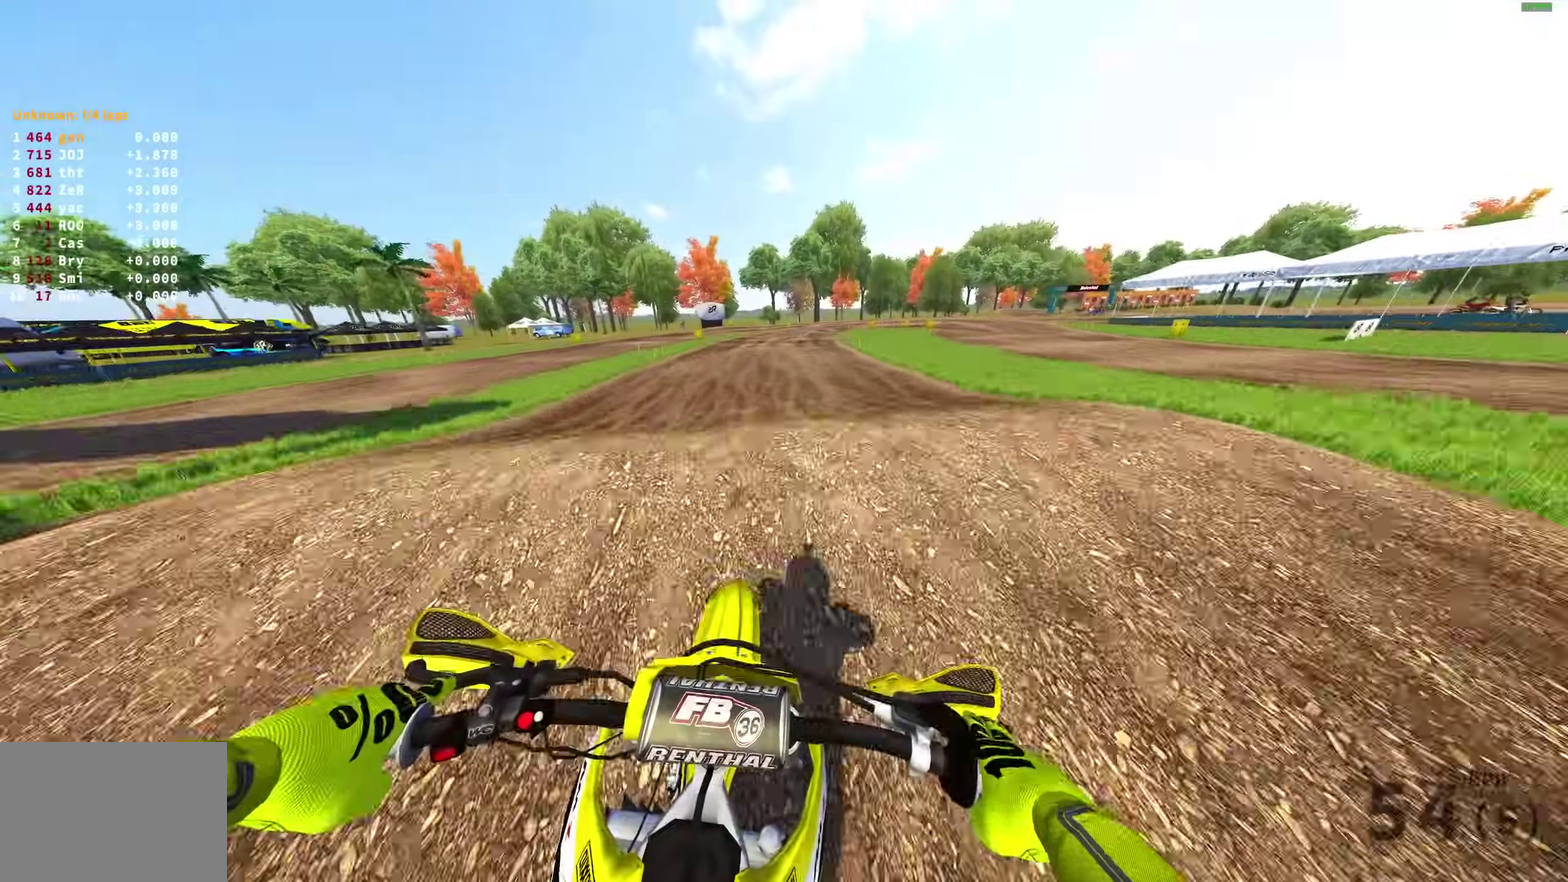
{"dt_ms": 600, "buttons": [], "left_stick": "right", "right_stick": "down-right", "events": [[33, "R2", "down"], [200, "left_stick", "right"], [283, "R2", "up"], [383, "left_stick", "center"], [450, "right_stick", "down-right"], [533, "left_stick", "right"]]}
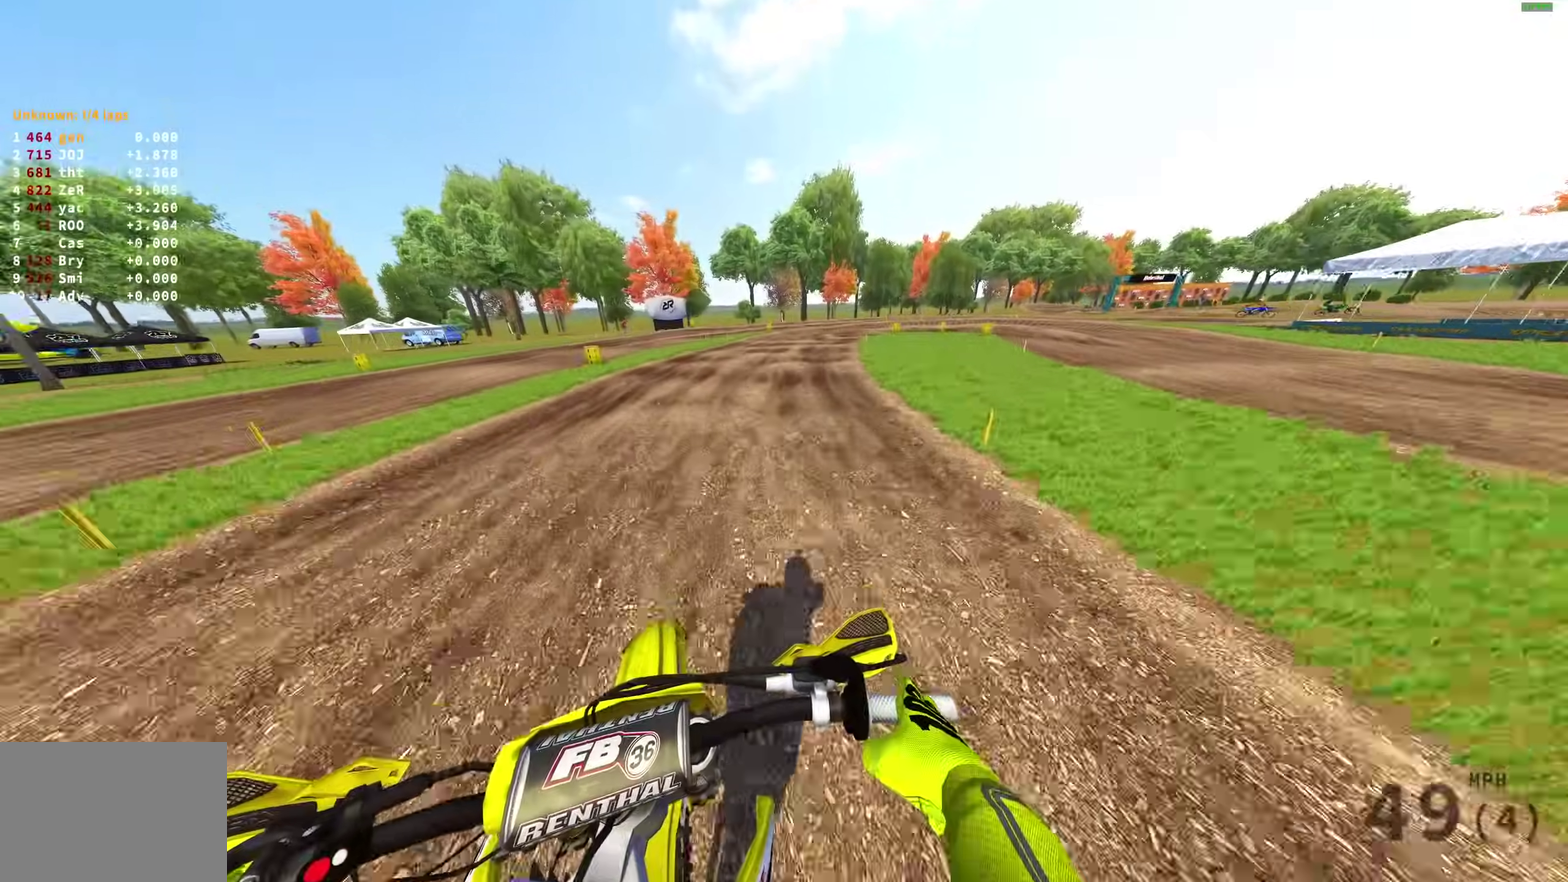
{"dt_ms": 300, "buttons": [], "left_stick": "right", "right_stick": "down-right", "events": [[117, "left_stick", "center"], [250, "left_stick", "right"]]}
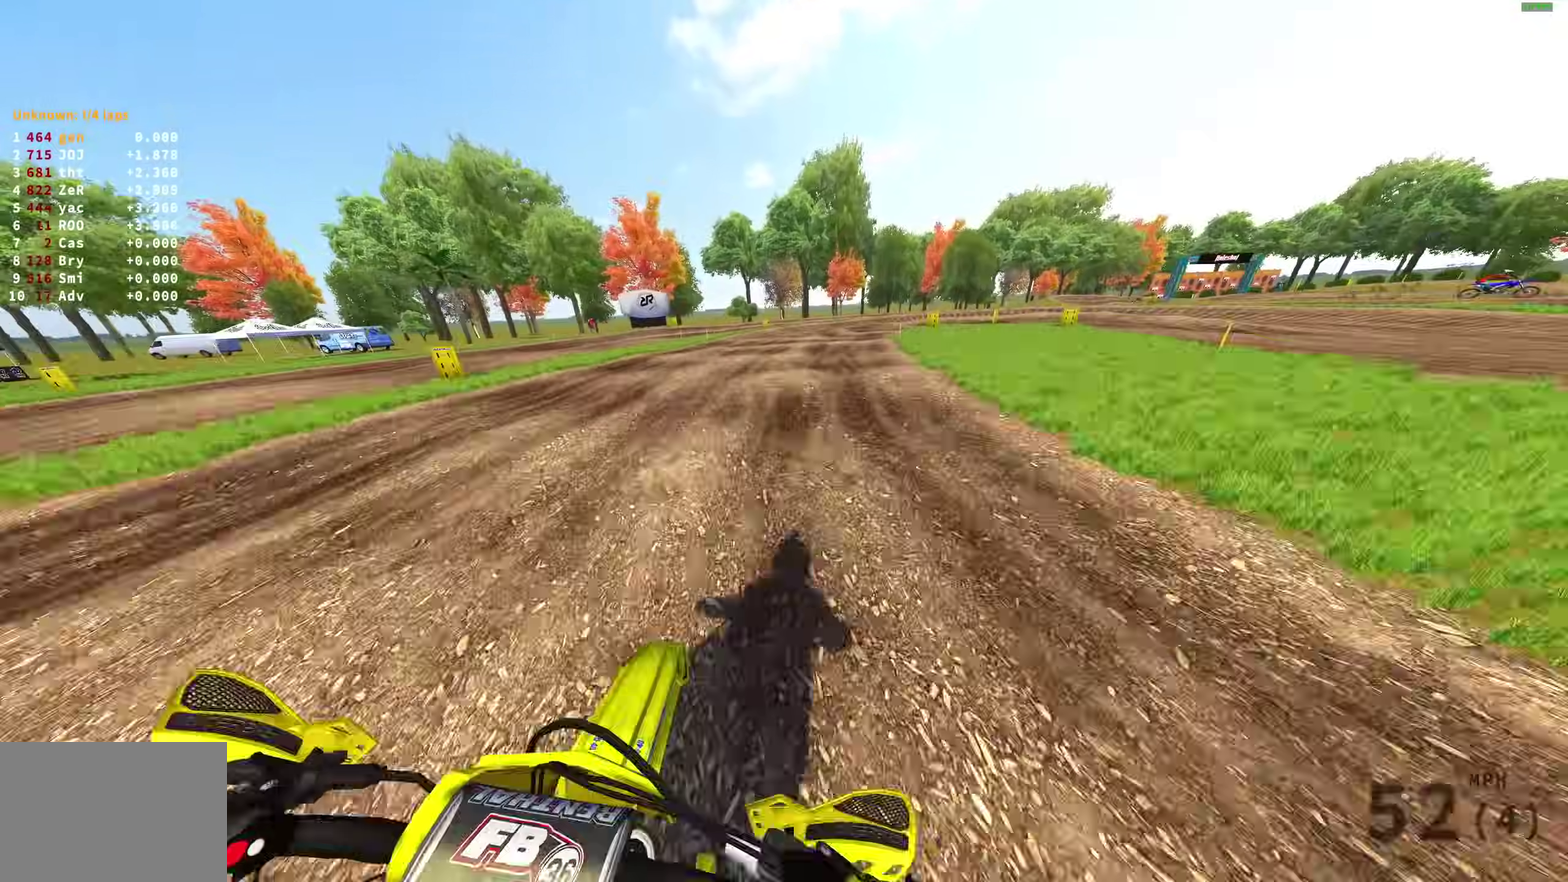
{"dt_ms": 900, "buttons": [], "left_stick": "right", "right_stick": "down", "events": [[33, "left_stick", "center"], [183, "left_stick", "right"], [400, "right_stick", "down"], [433, "L2", "down"], [833, "L2", "up"]]}
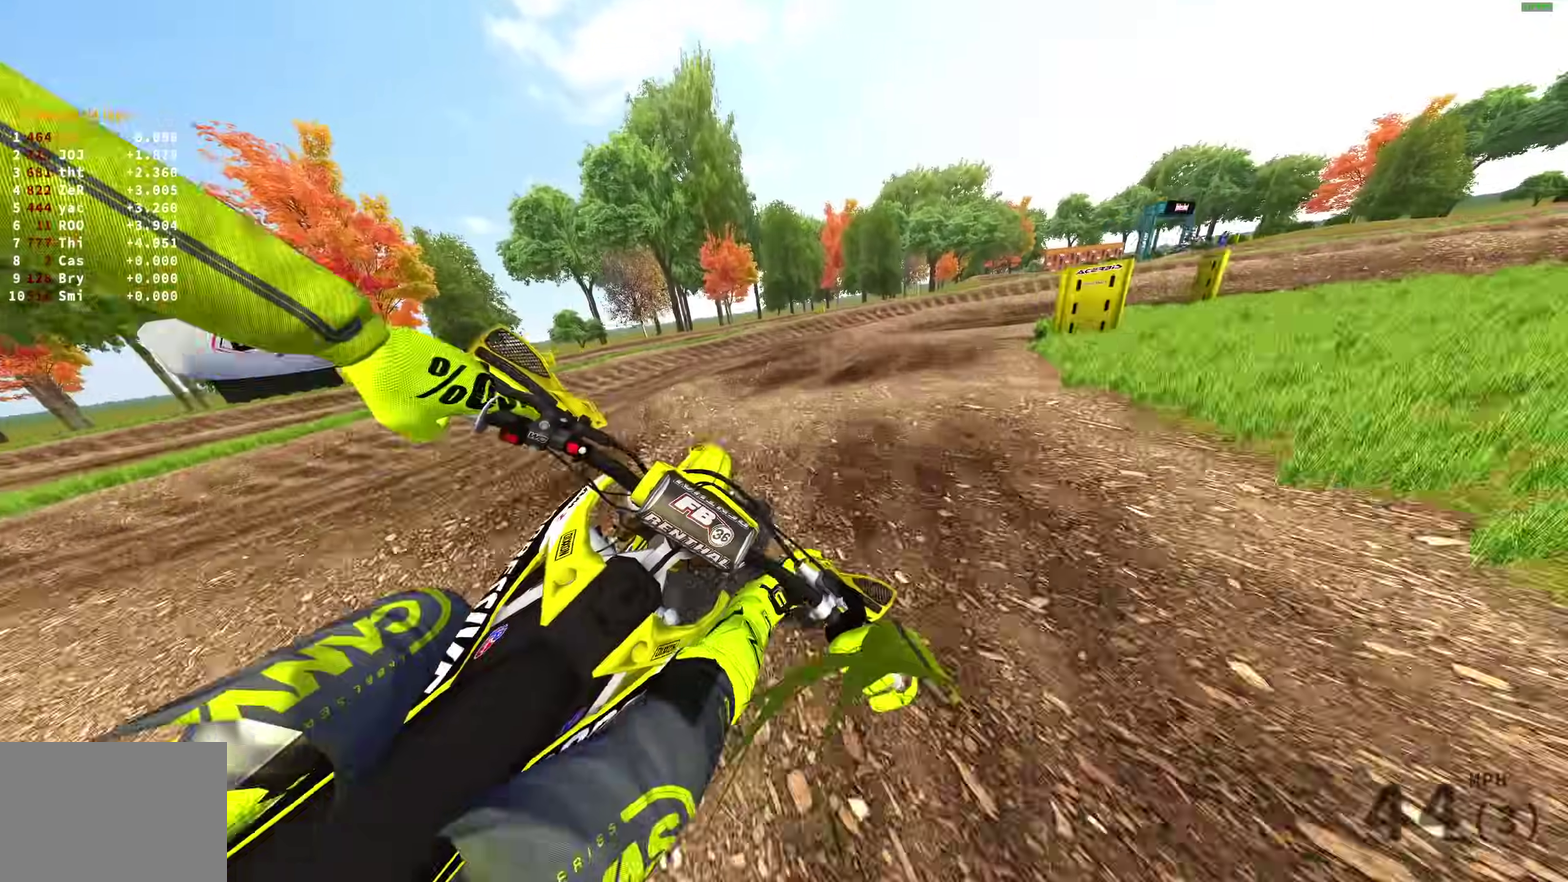
{"dt_ms": 300, "buttons": [], "left_stick": "right", "right_stick": "down", "events": []}
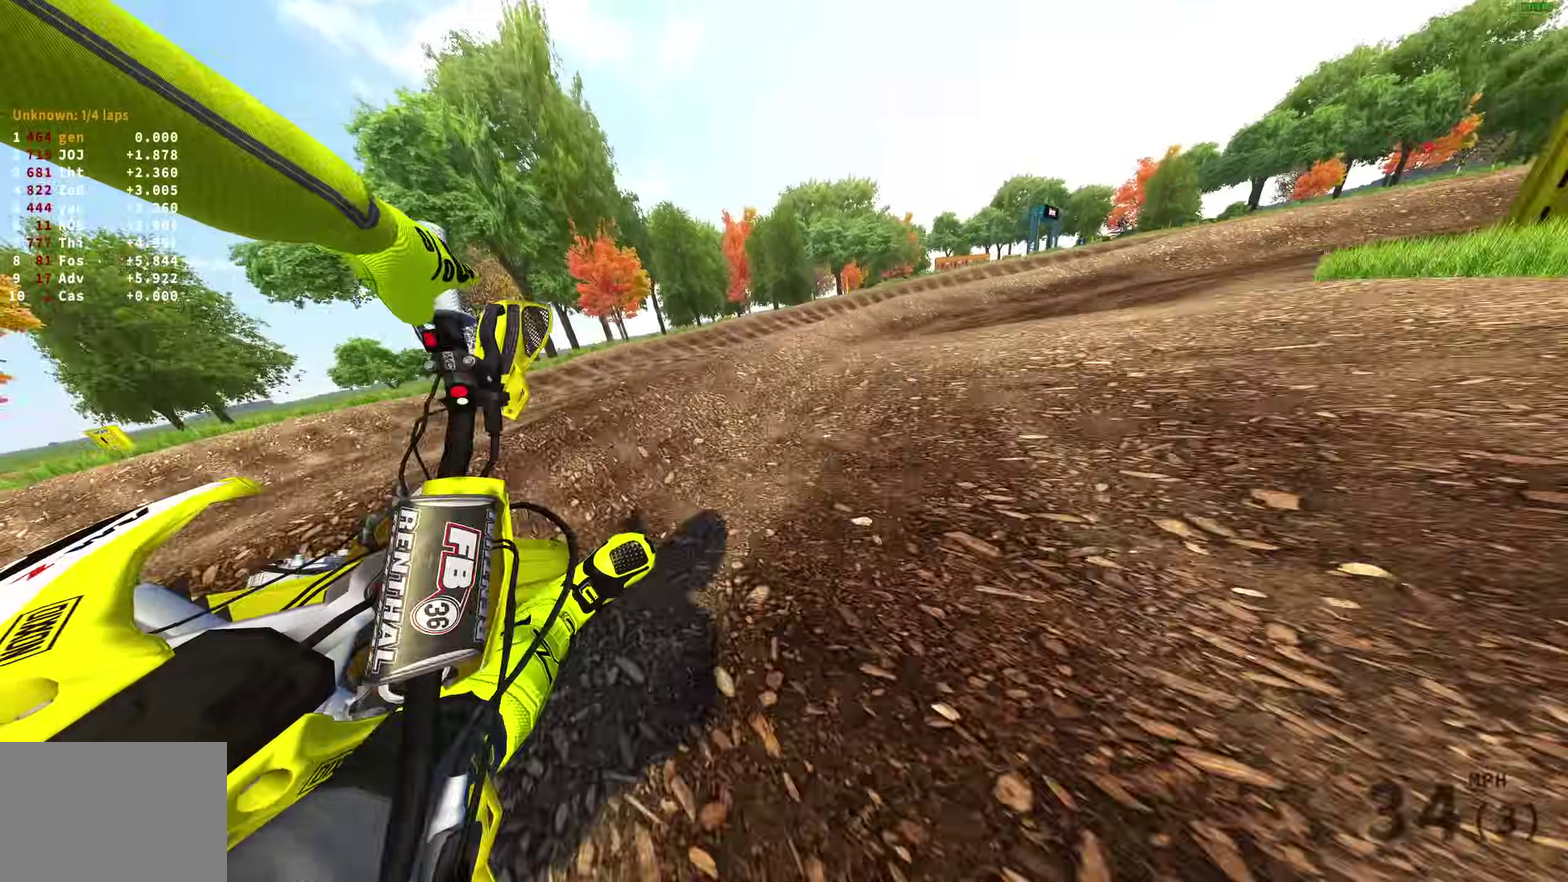
{"dt_ms": 600, "buttons": [], "left_stick": "right", "right_stick": "down", "events": []}
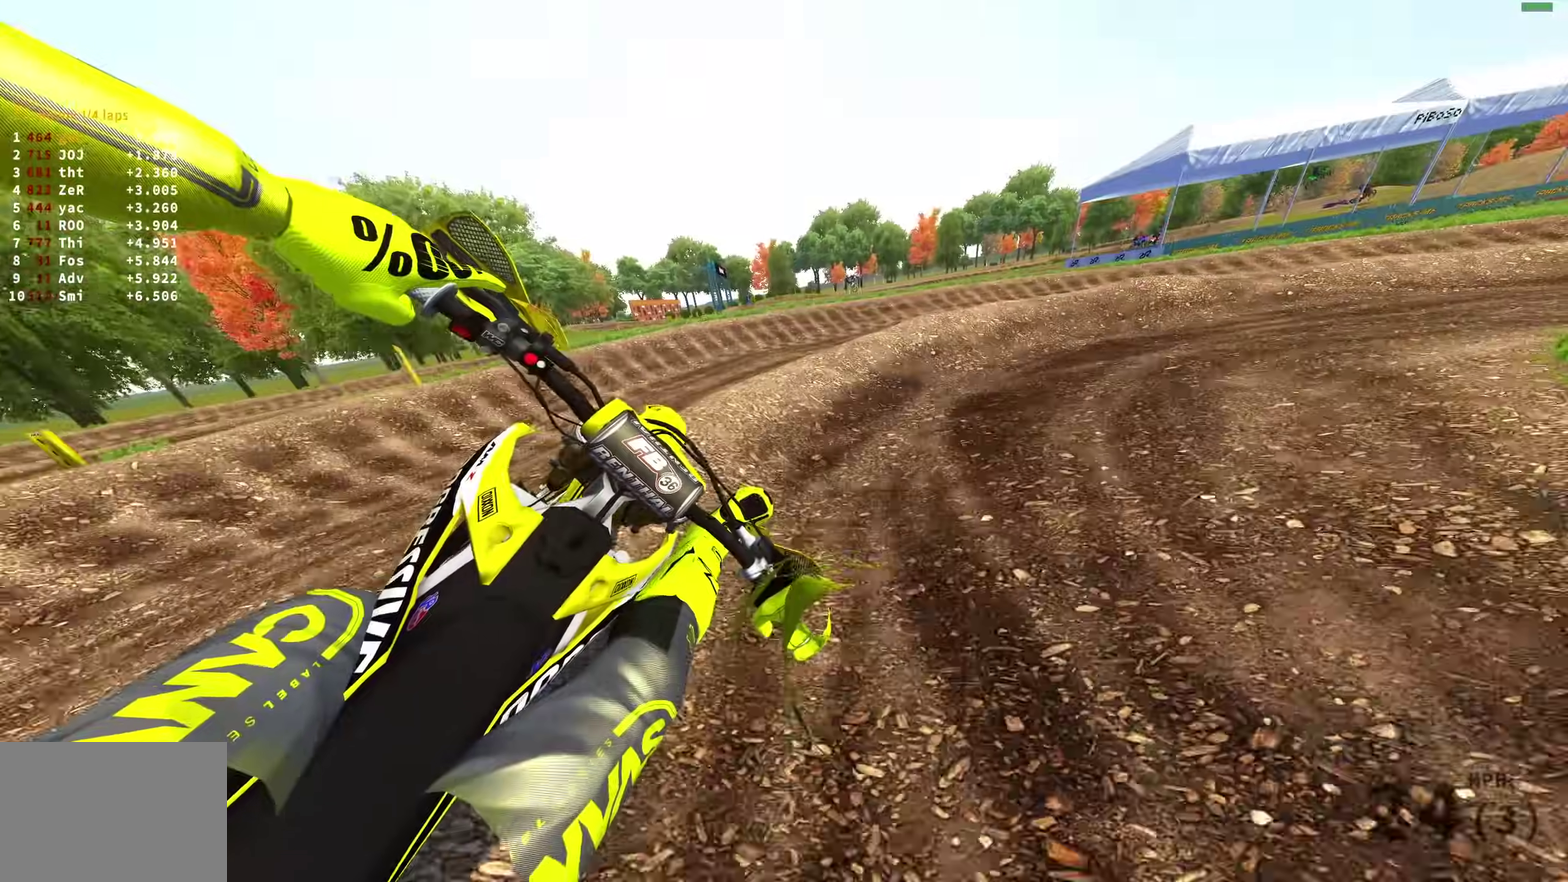
{"dt_ms": 400, "buttons": [], "left_stick": "right", "right_stick": "down", "events": [[133, "R2", "down"], [333, "R2", "up"]]}
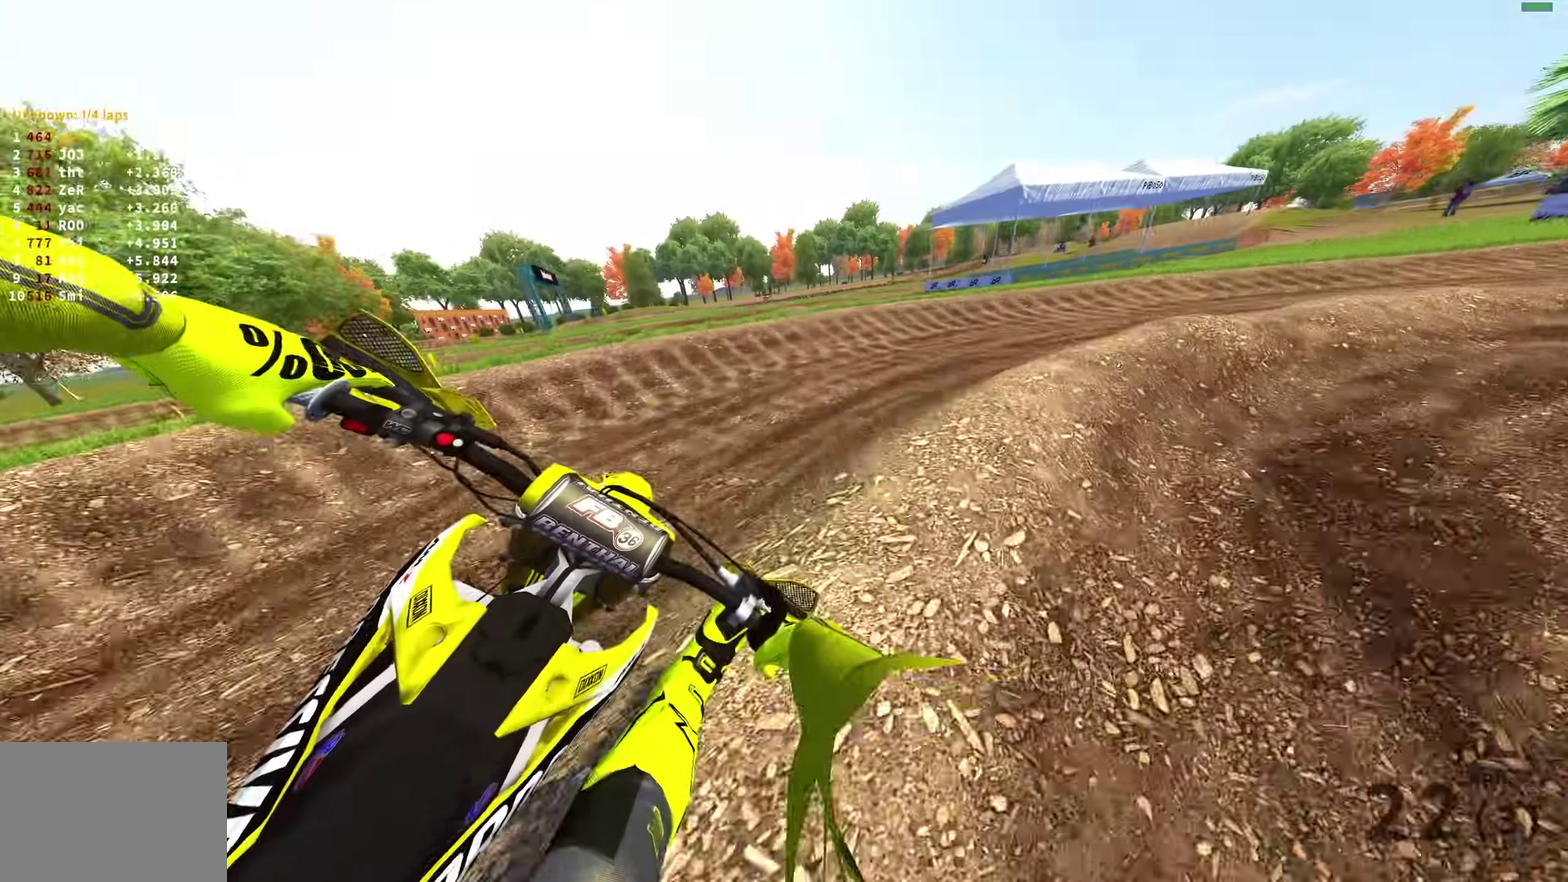
{"dt_ms": 500, "buttons": ["R2"], "left_stick": "right", "right_stick": "left", "events": [[167, "R2", "down"], [283, "right_stick", "down-left"], [483, "right_stick", "left"]]}
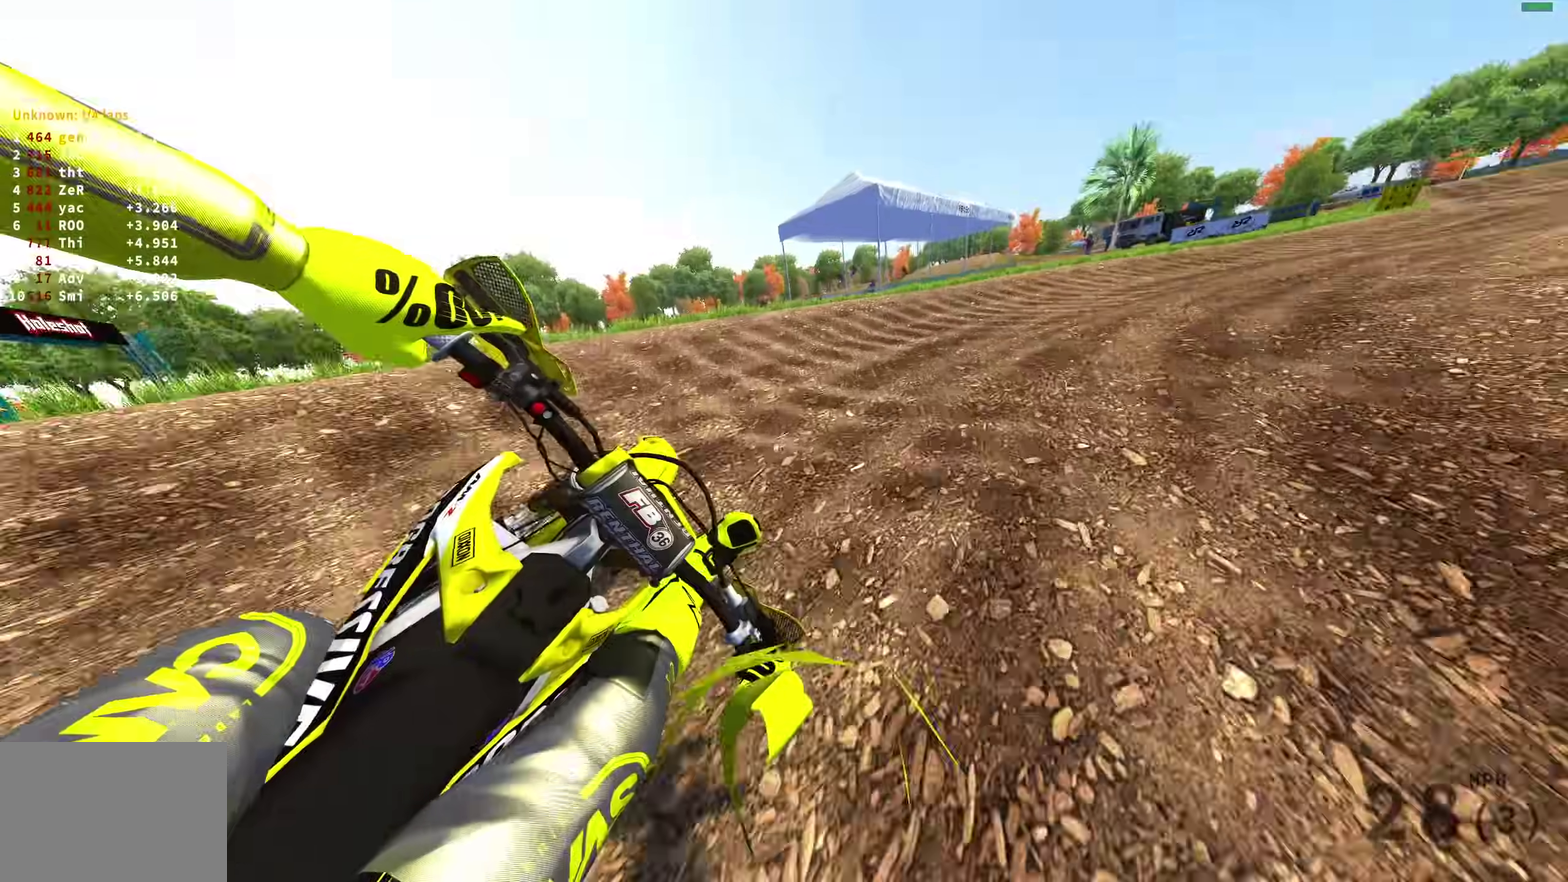
{"dt_ms": 500, "buttons": ["R2"], "left_stick": "right", "right_stick": "up-left", "events": [[283, "L1", "down"], [333, "right_stick", "up-left"], [383, "L1", "up"]]}
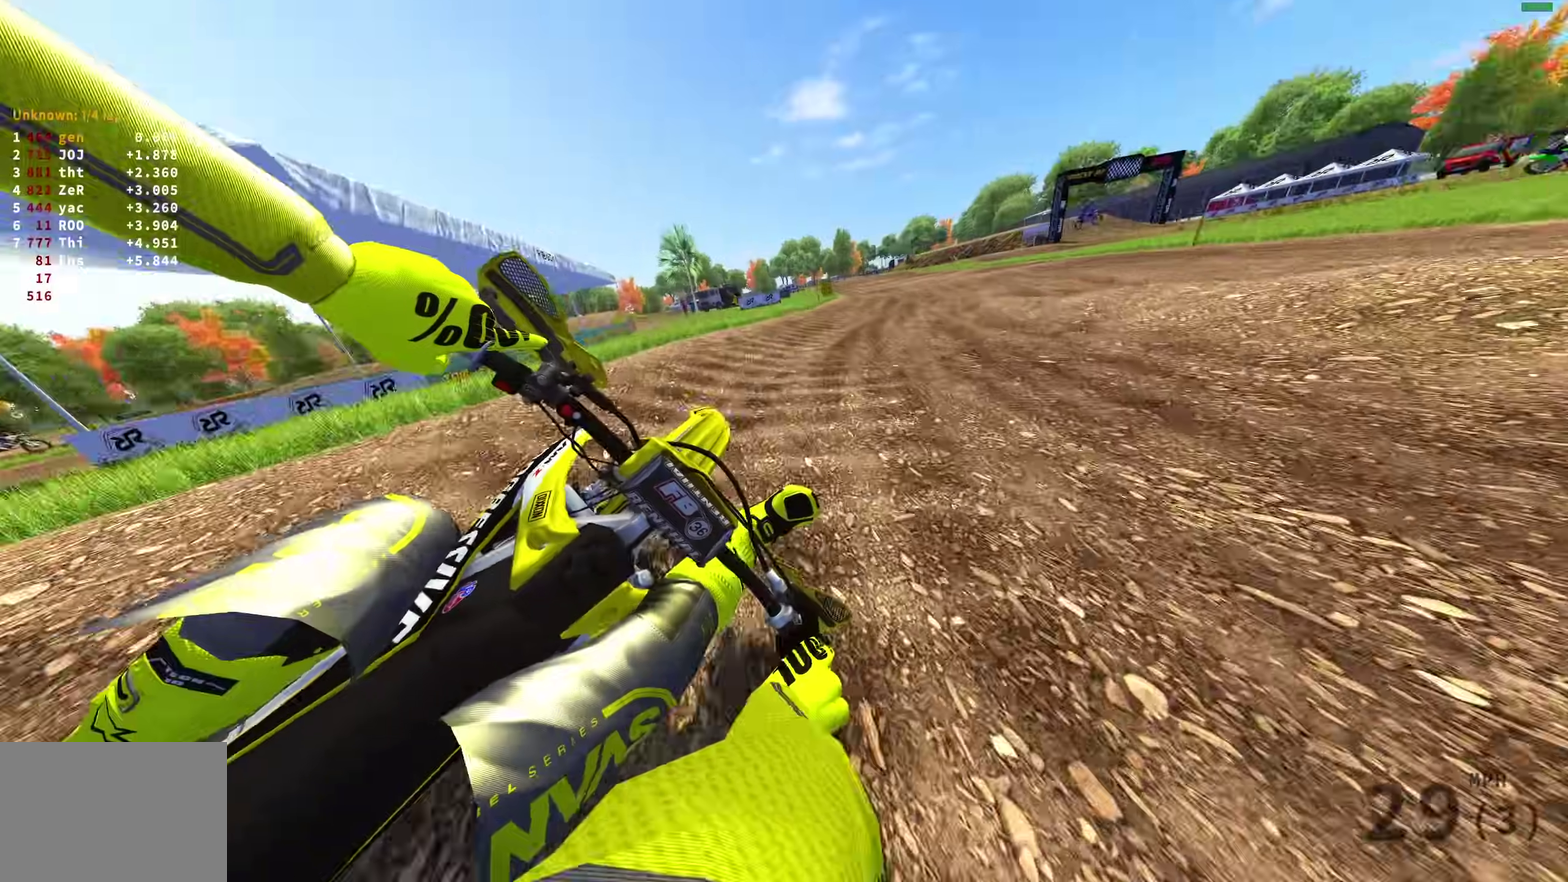
{"dt_ms": 500, "buttons": ["R2"], "left_stick": "down-left", "right_stick": "up-right", "events": [[200, "left_stick", "center"], [350, "left_stick", "down-left"], [417, "right_stick", "up"], [467, "right_stick", "up-right"]]}
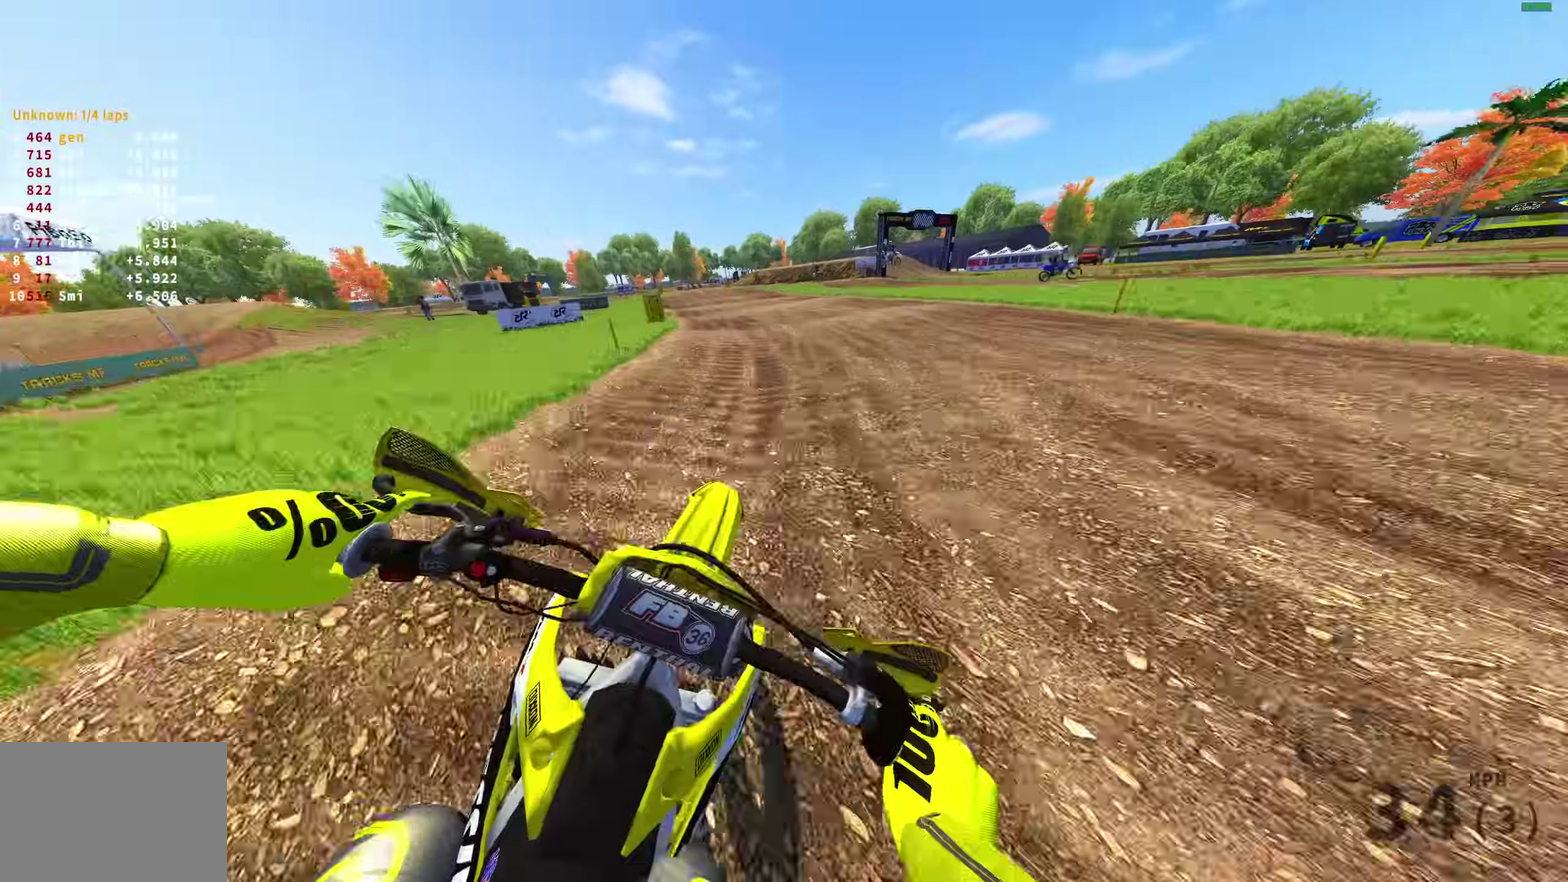
{"dt_ms": 500, "buttons": ["R2"], "left_stick": "left", "right_stick": "up-right", "events": [[17, "left_stick", "left"]]}
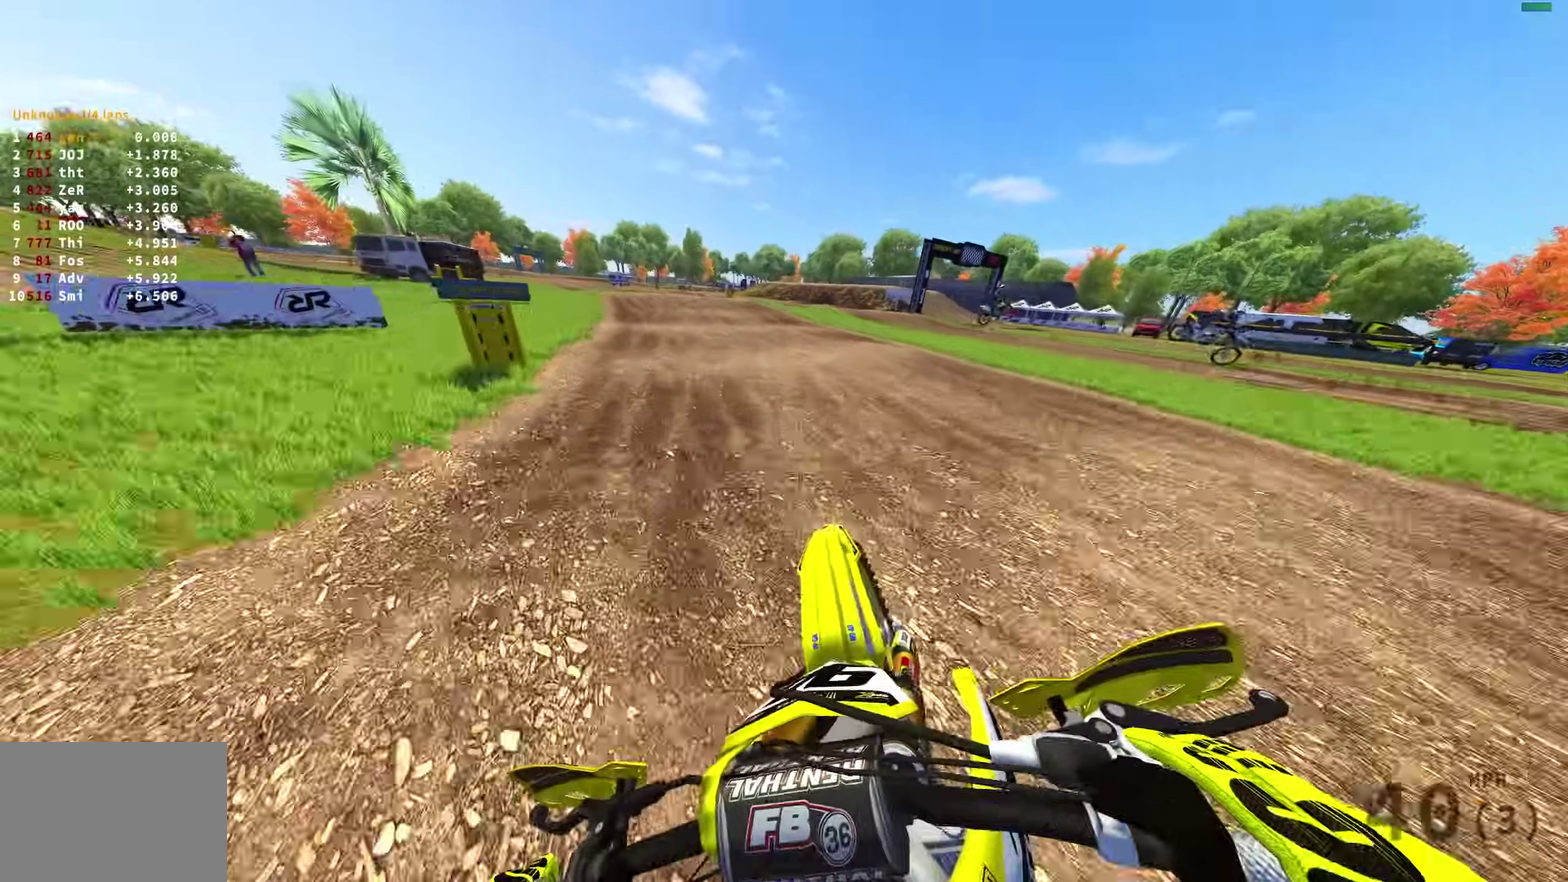
{"dt_ms": 400, "buttons": ["TRIANGLE", "R2"], "left_stick": "left", "right_stick": "center", "events": [[67, "right_stick", "center"], [183, "TRIANGLE", "down"]]}
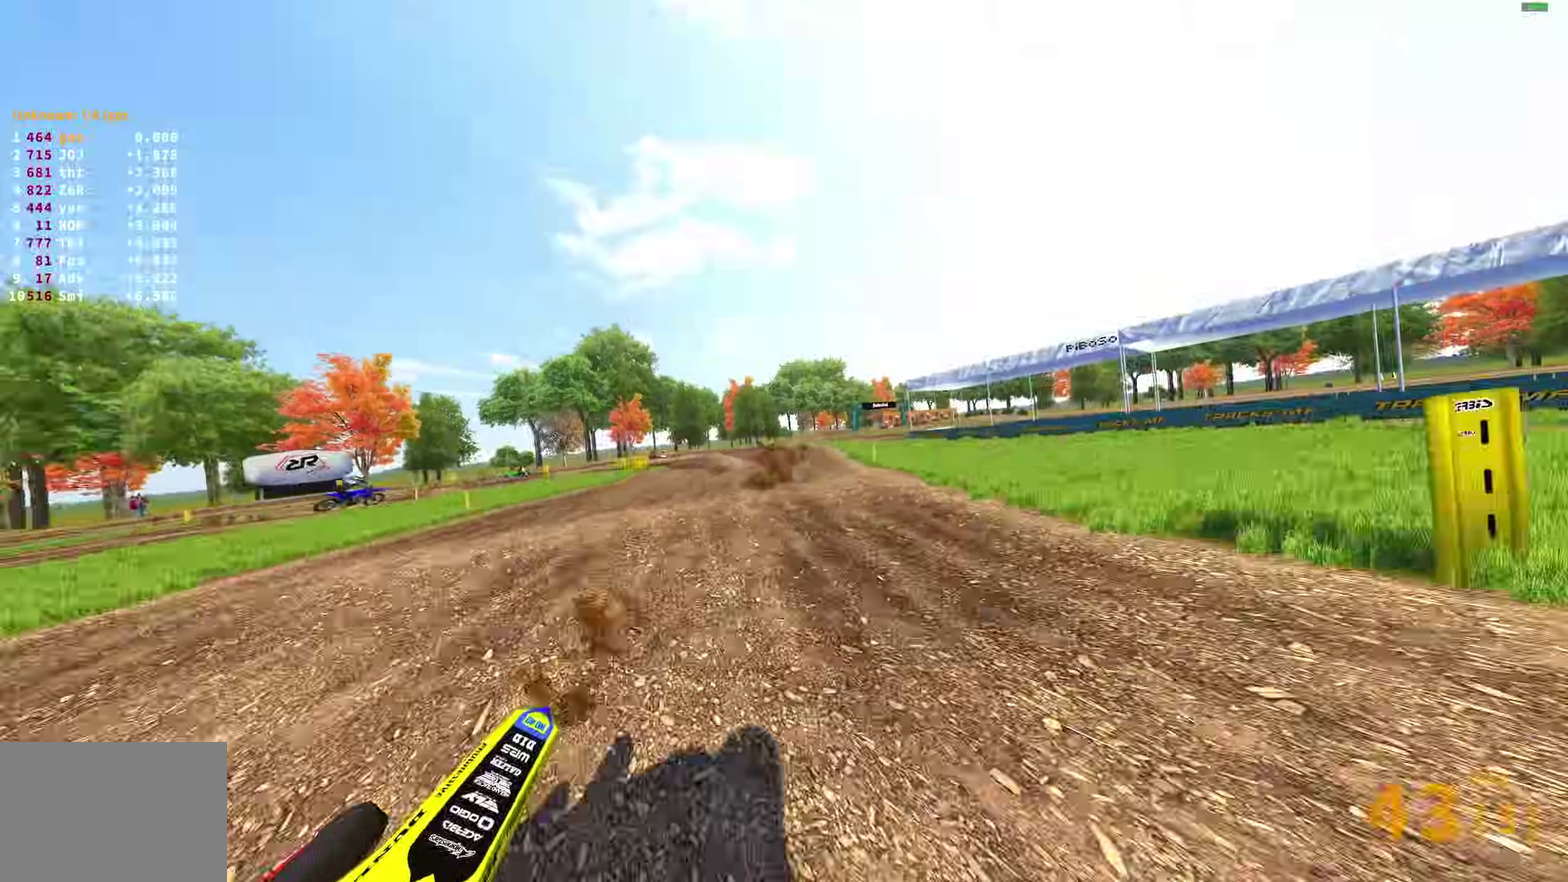
{"dt_ms": 600, "buttons": ["R2"], "left_stick": "up-left", "right_stick": "center", "events": [[50, "TRIANGLE", "up"], [200, "left_stick", "up-left"]]}
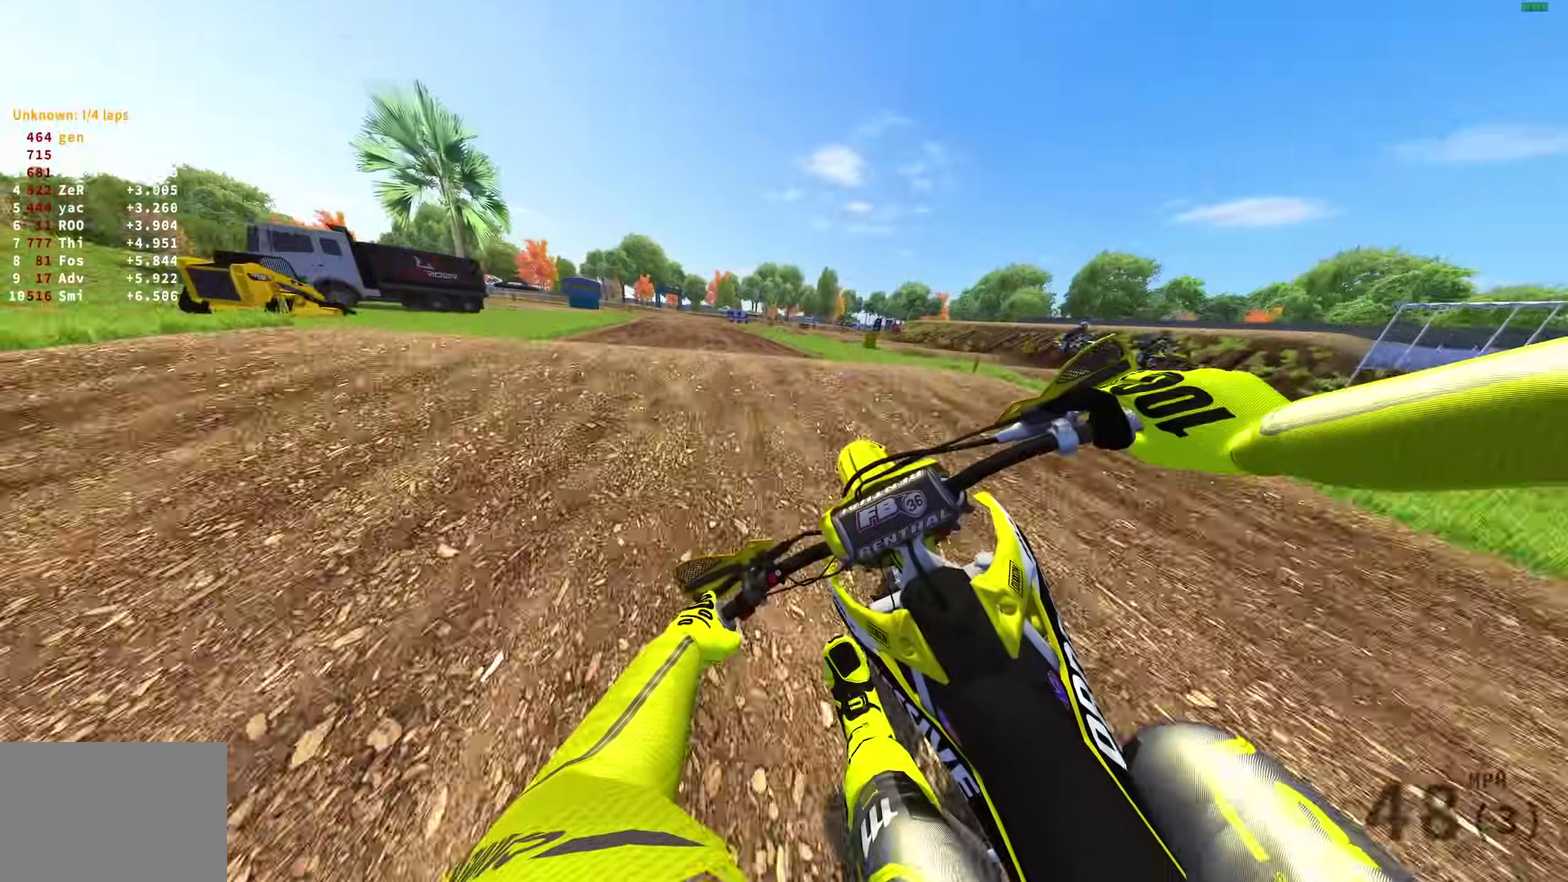
{"dt_ms": 300, "buttons": ["R2"], "left_stick": "up-left", "right_stick": "up-right", "events": [[183, "right_stick", "up-right"]]}
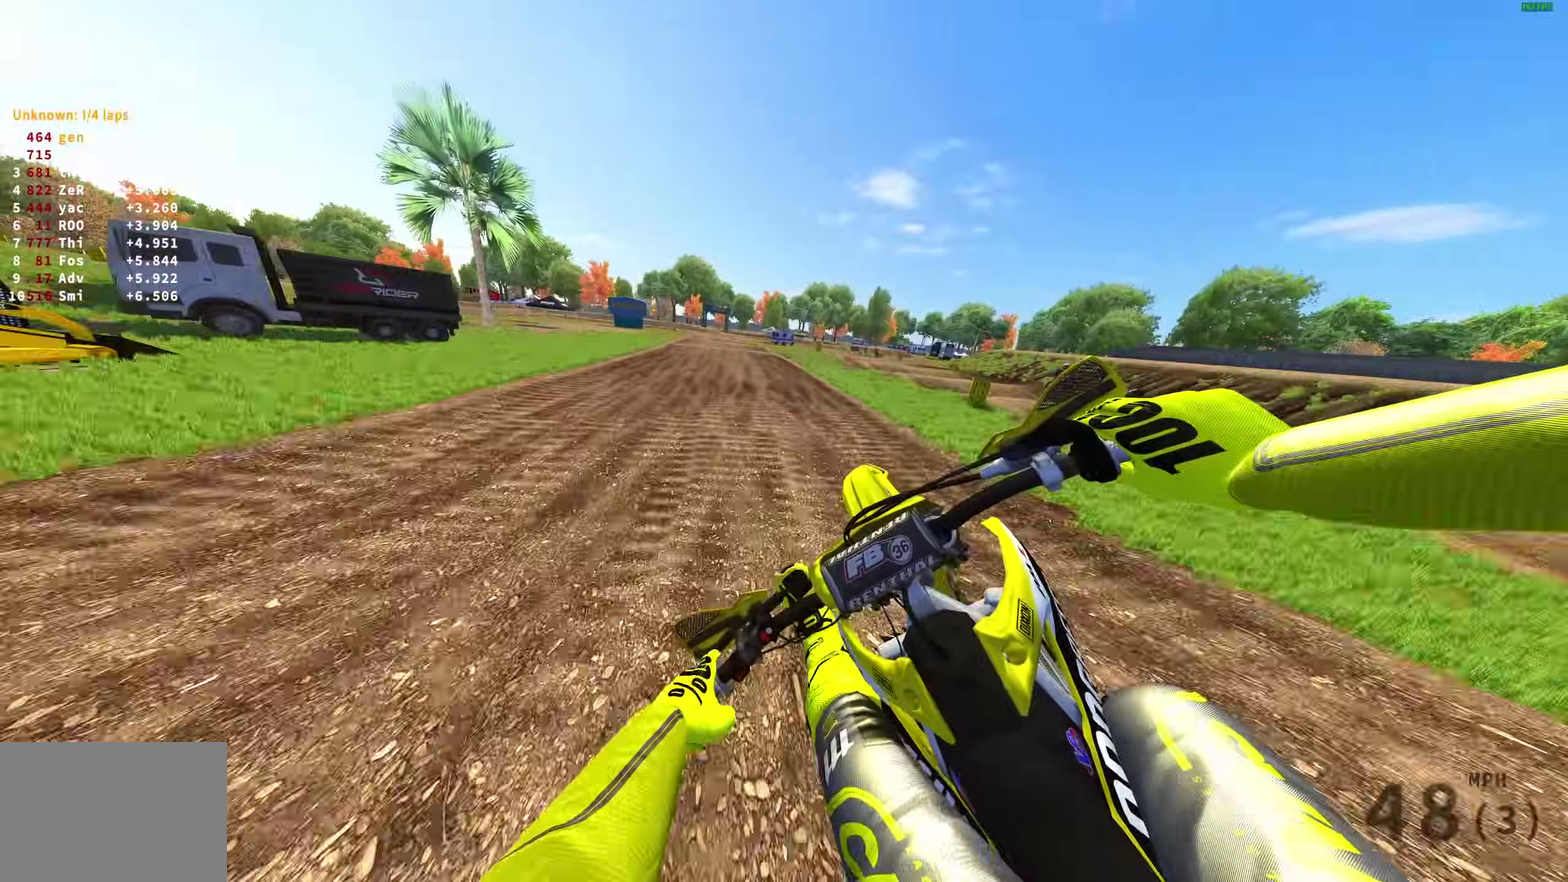
{"dt_ms": 900, "buttons": ["R2"], "left_stick": "left", "right_stick": "up-right", "events": [[50, "left_stick", "up-right"], [117, "left_stick", "right"], [150, "right_stick", "up"], [333, "left_stick", "down-right"], [417, "left_stick", "center"], [567, "left_stick", "left"], [650, "right_stick", "center"], [667, "left_stick", "up-left"], [833, "left_stick", "left"], [883, "right_stick", "up-right"]]}
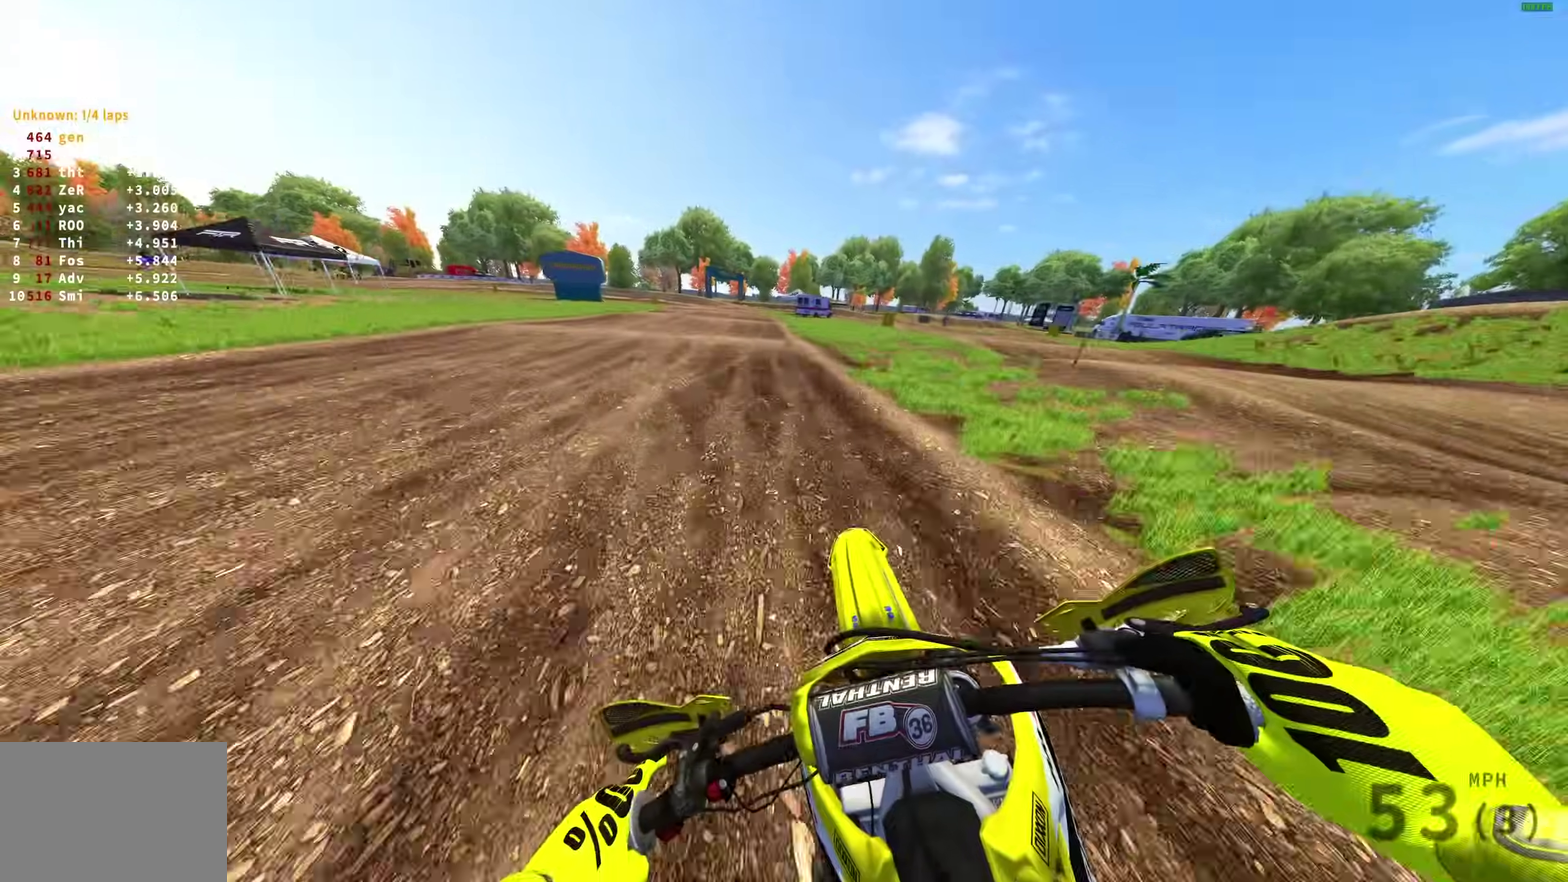
{"dt_ms": 300, "buttons": ["R2"], "left_stick": "up-left", "right_stick": "up-right", "events": [[17, "left_stick", "up-left"]]}
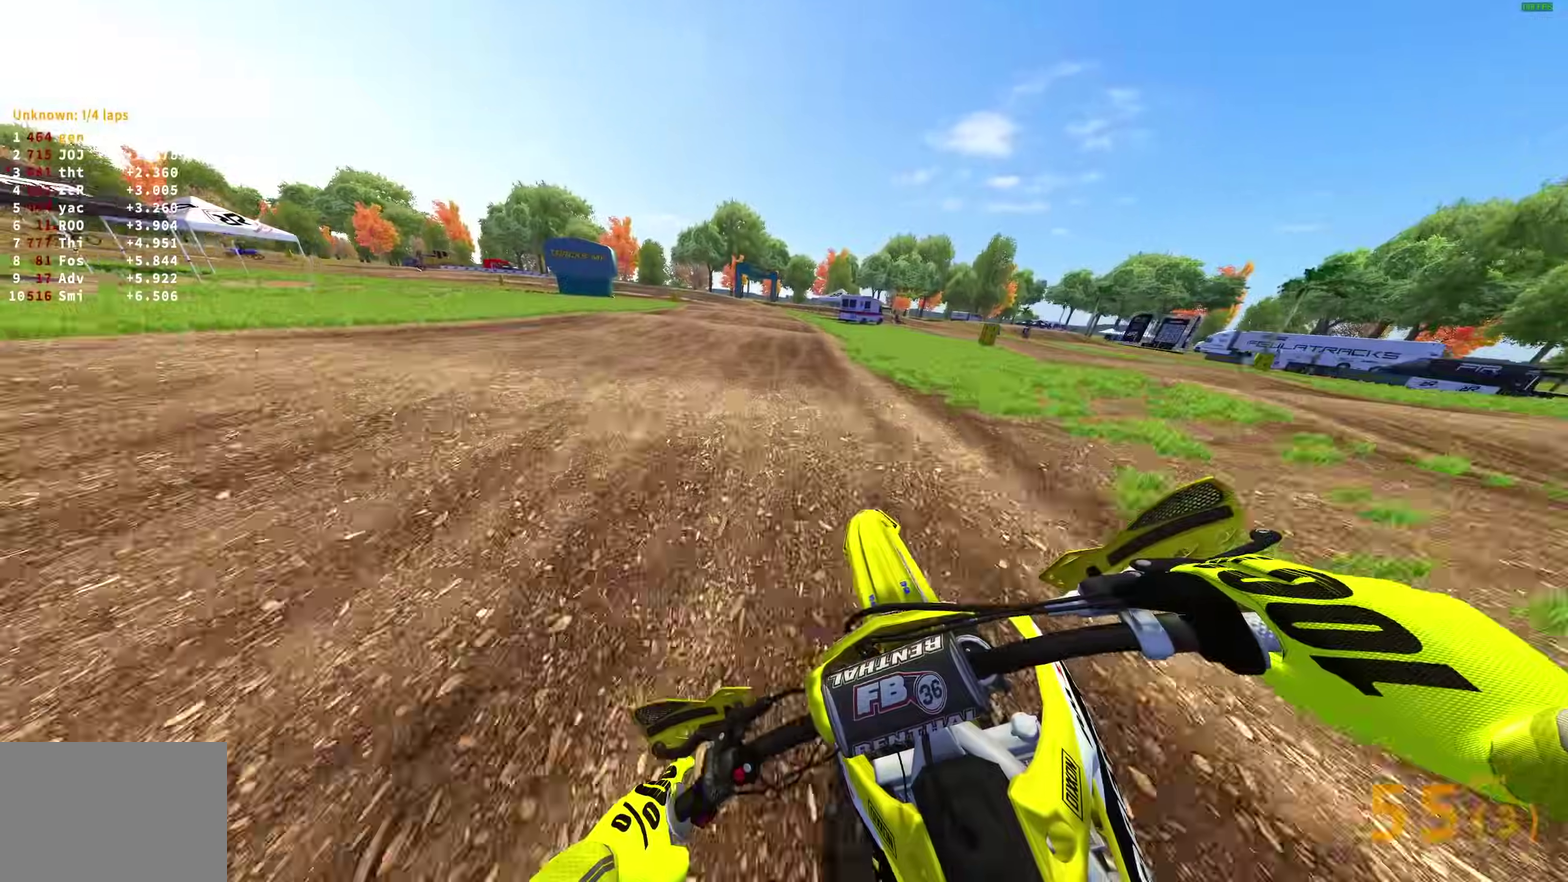
{"dt_ms": 600, "buttons": [], "left_stick": "up-left", "right_stick": "down", "events": [[300, "R2", "up"], [350, "right_stick", "right"], [433, "right_stick", "center"], [450, "R2", "down"], [517, "right_stick", "down-right"], [550, "R2", "up"], [567, "right_stick", "down"]]}
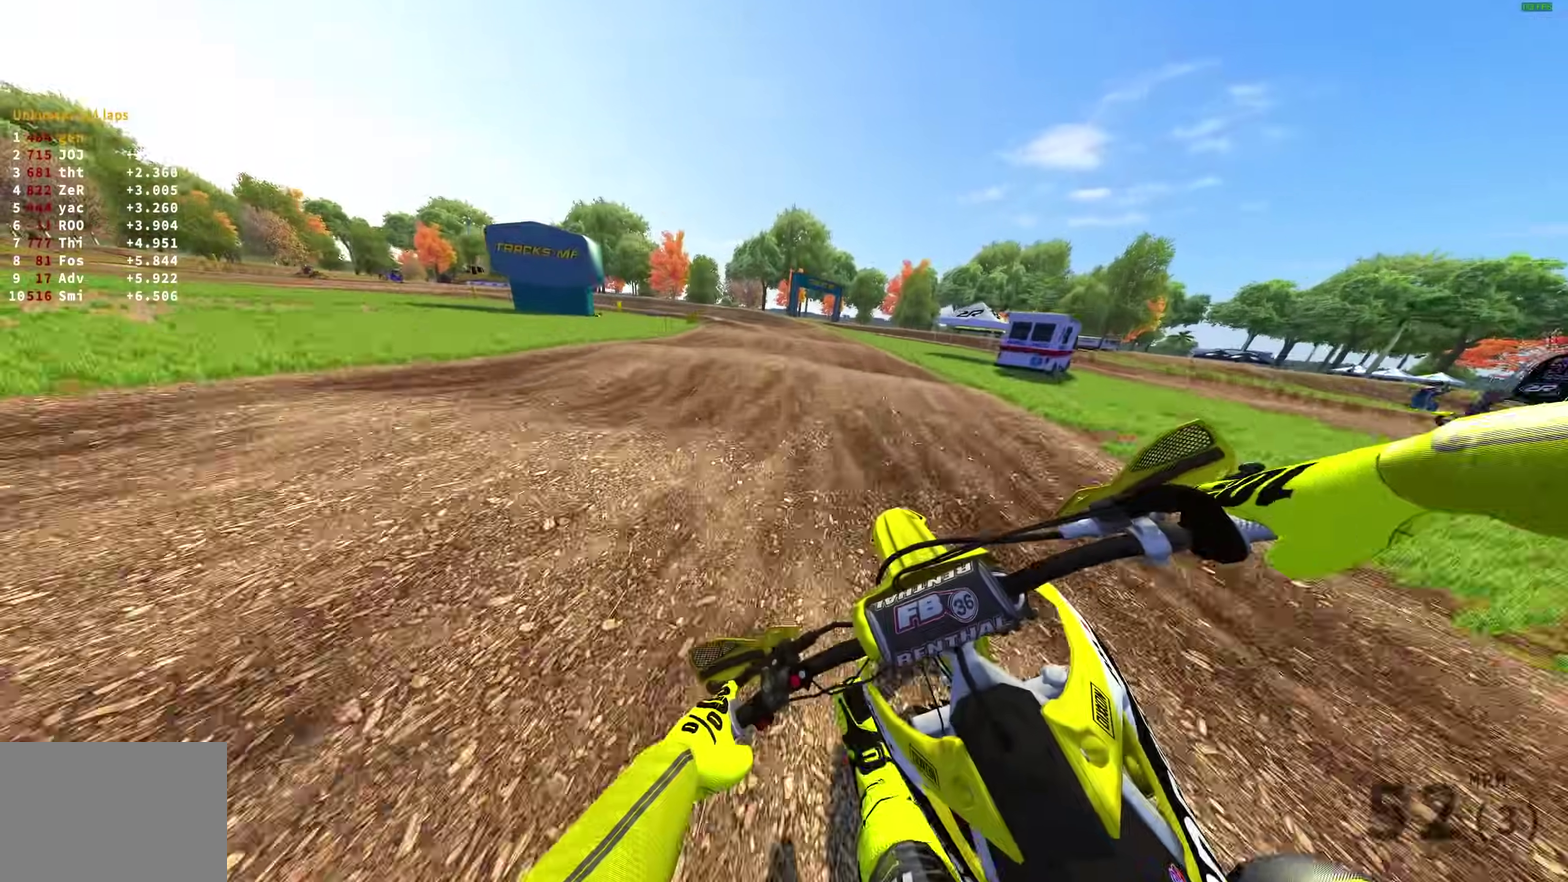
{"dt_ms": 400, "buttons": [], "left_stick": "up-left", "right_stick": "down", "events": [[267, "R2", "down"], [383, "R2", "up"]]}
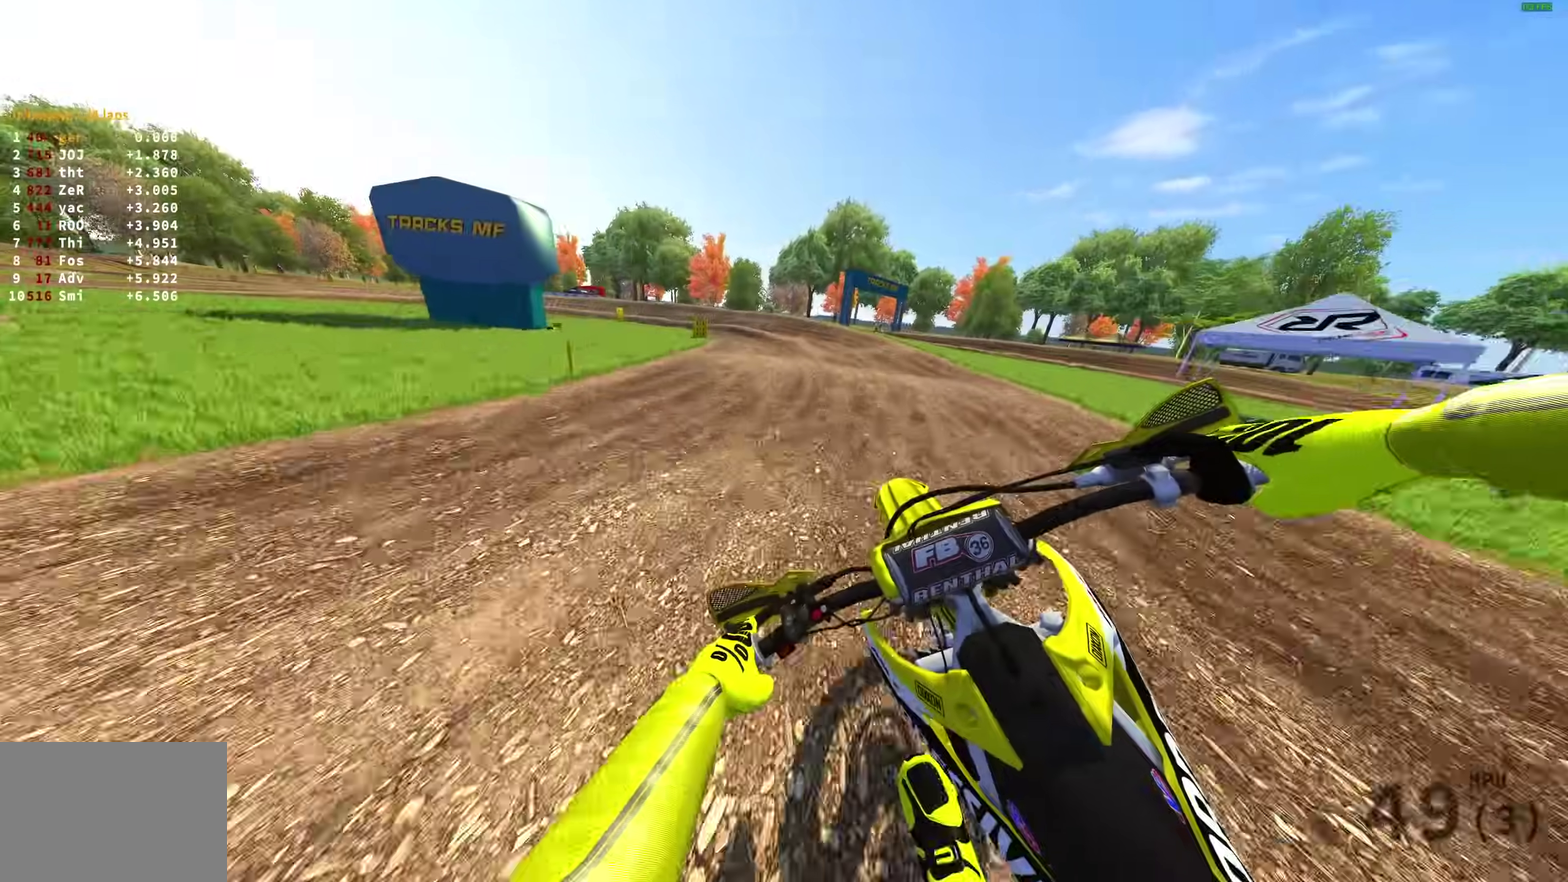
{"dt_ms": 500, "buttons": ["L2"], "left_stick": "up-left", "right_stick": "down", "events": [[17, "L3", "down"], [133, "L3", "up"], [250, "L2", "down"], [333, "R2", "down"], [433, "R2", "up"]]}
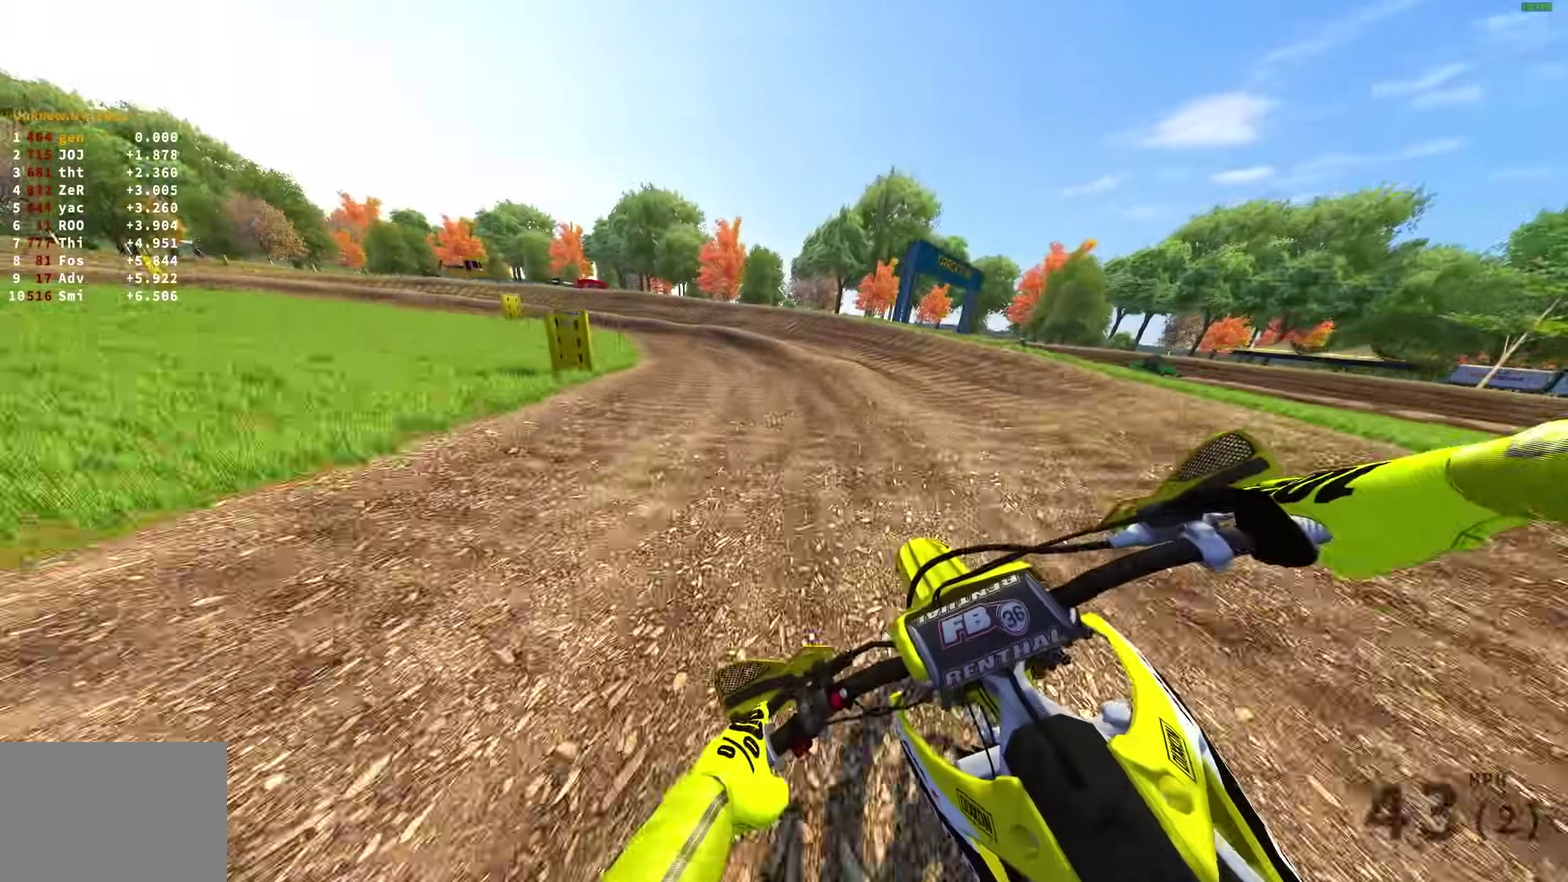
{"dt_ms": 500, "buttons": [], "left_stick": "up-left", "right_stick": "down-right", "events": [[333, "L2", "up"], [400, "R2", "down"], [467, "R2", "up"], [467, "right_stick", "down-right"]]}
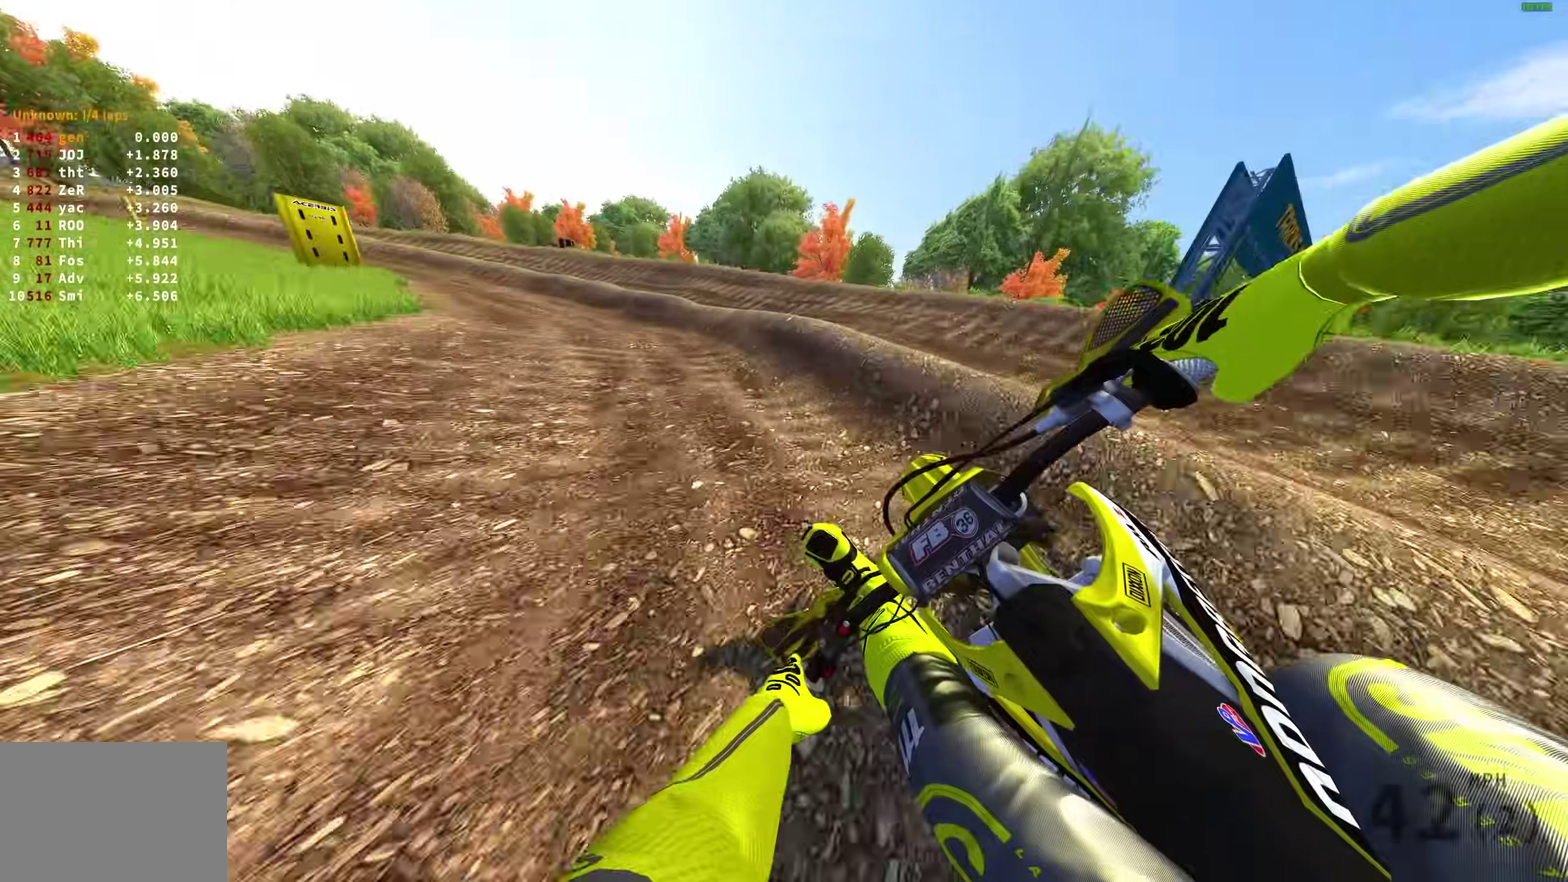
{"dt_ms": 500, "buttons": ["R2"], "left_stick": "up-left", "right_stick": "down-right", "events": [[167, "R2", "down"]]}
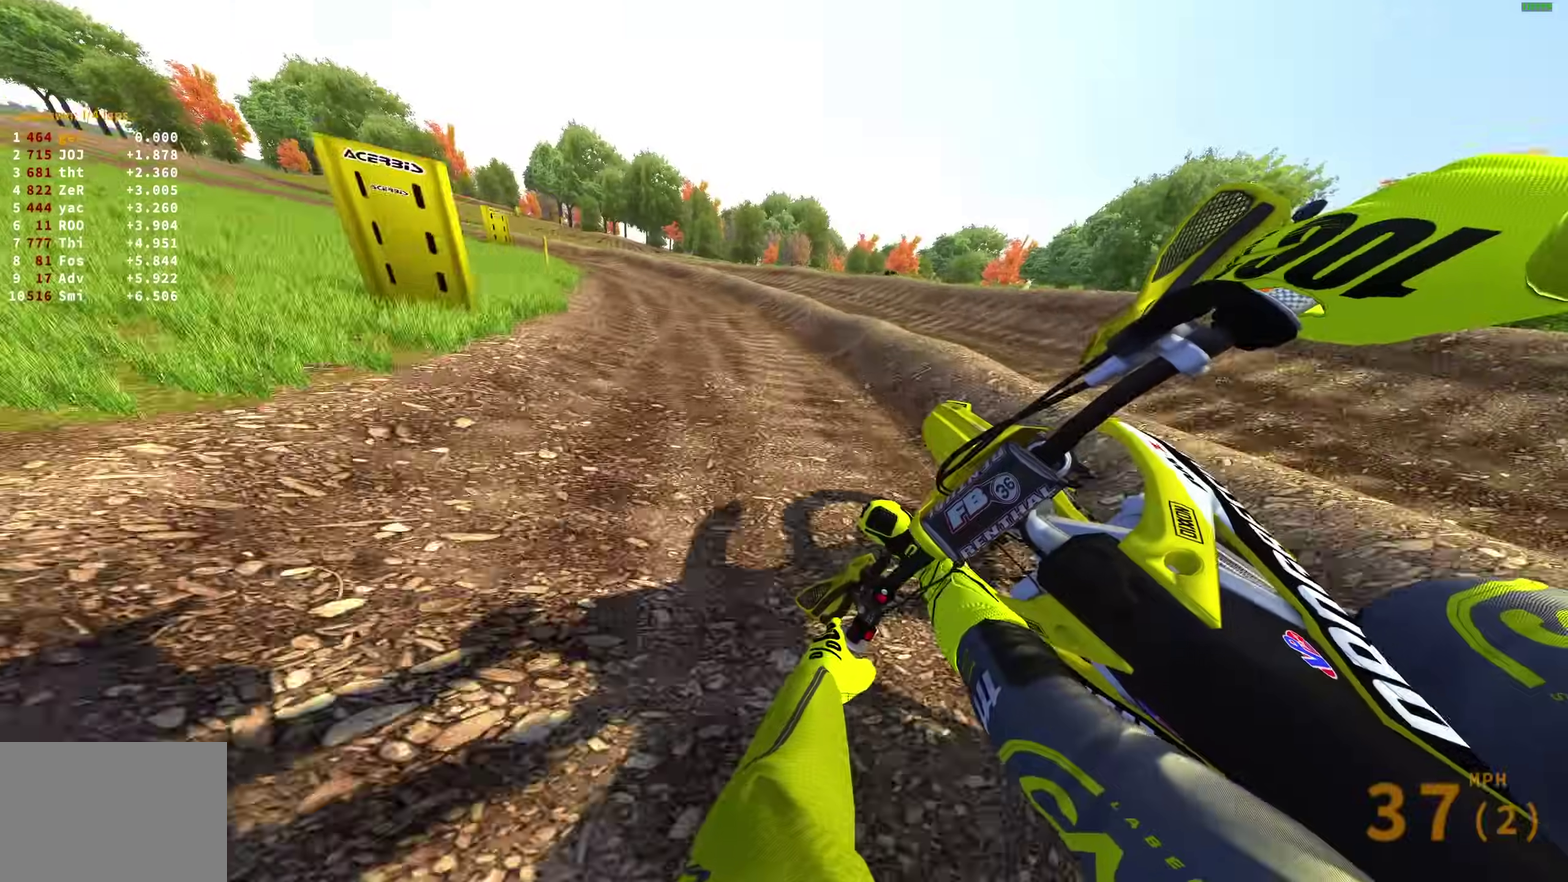
{"dt_ms": 500, "buttons": ["R2"], "left_stick": "up-left", "right_stick": "down-right", "events": [[150, "right_stick", "center"], [200, "right_stick", "down"], [500, "right_stick", "down-right"]]}
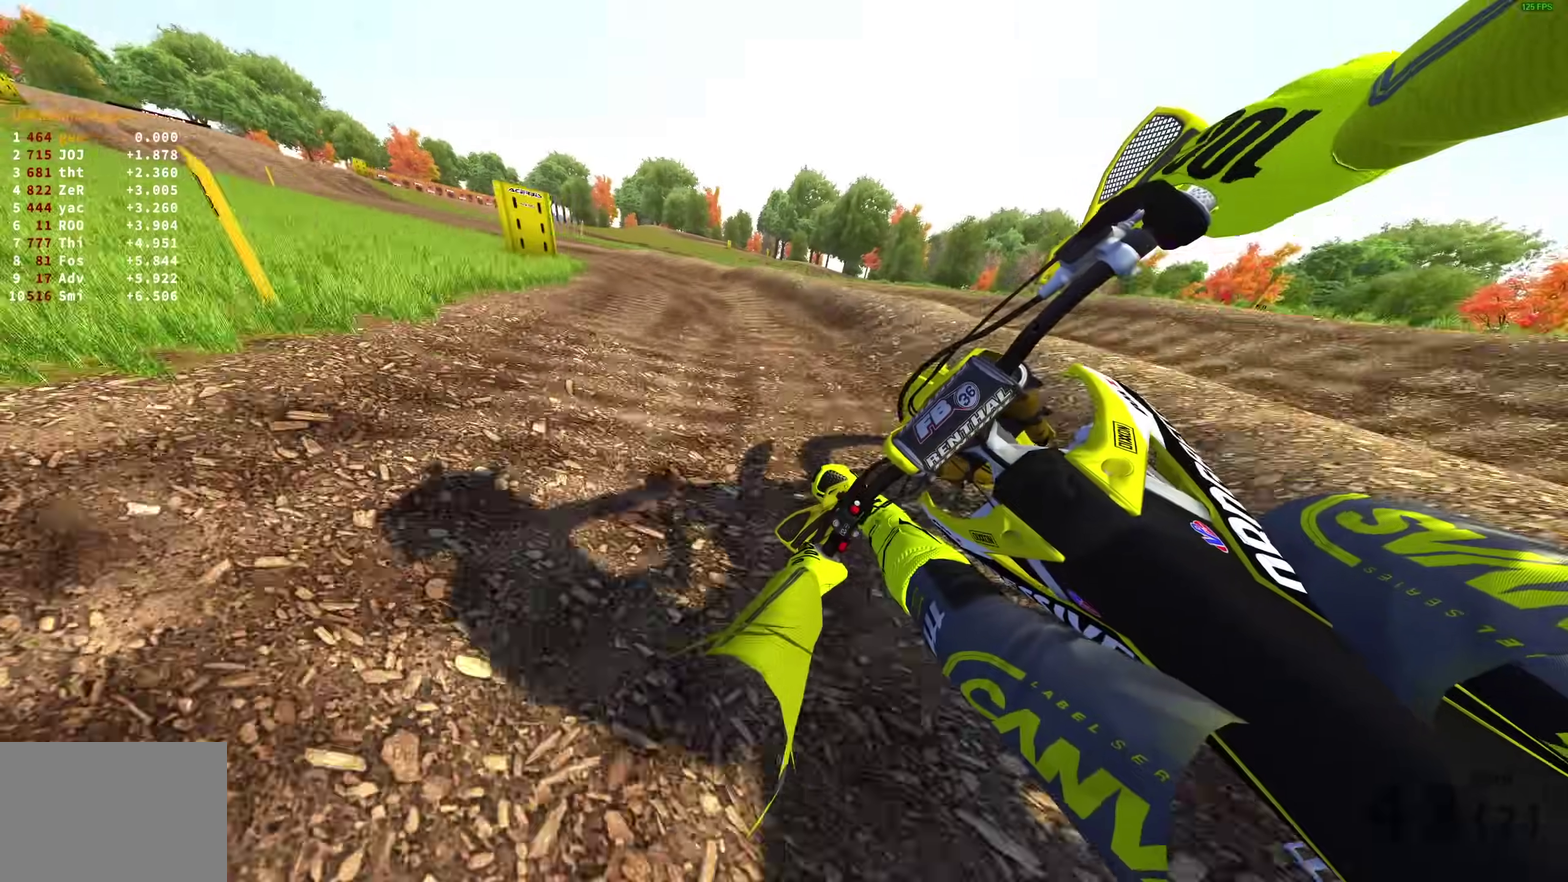
{"dt_ms": 500, "buttons": ["R2"], "left_stick": "up-left", "right_stick": "down-right", "events": []}
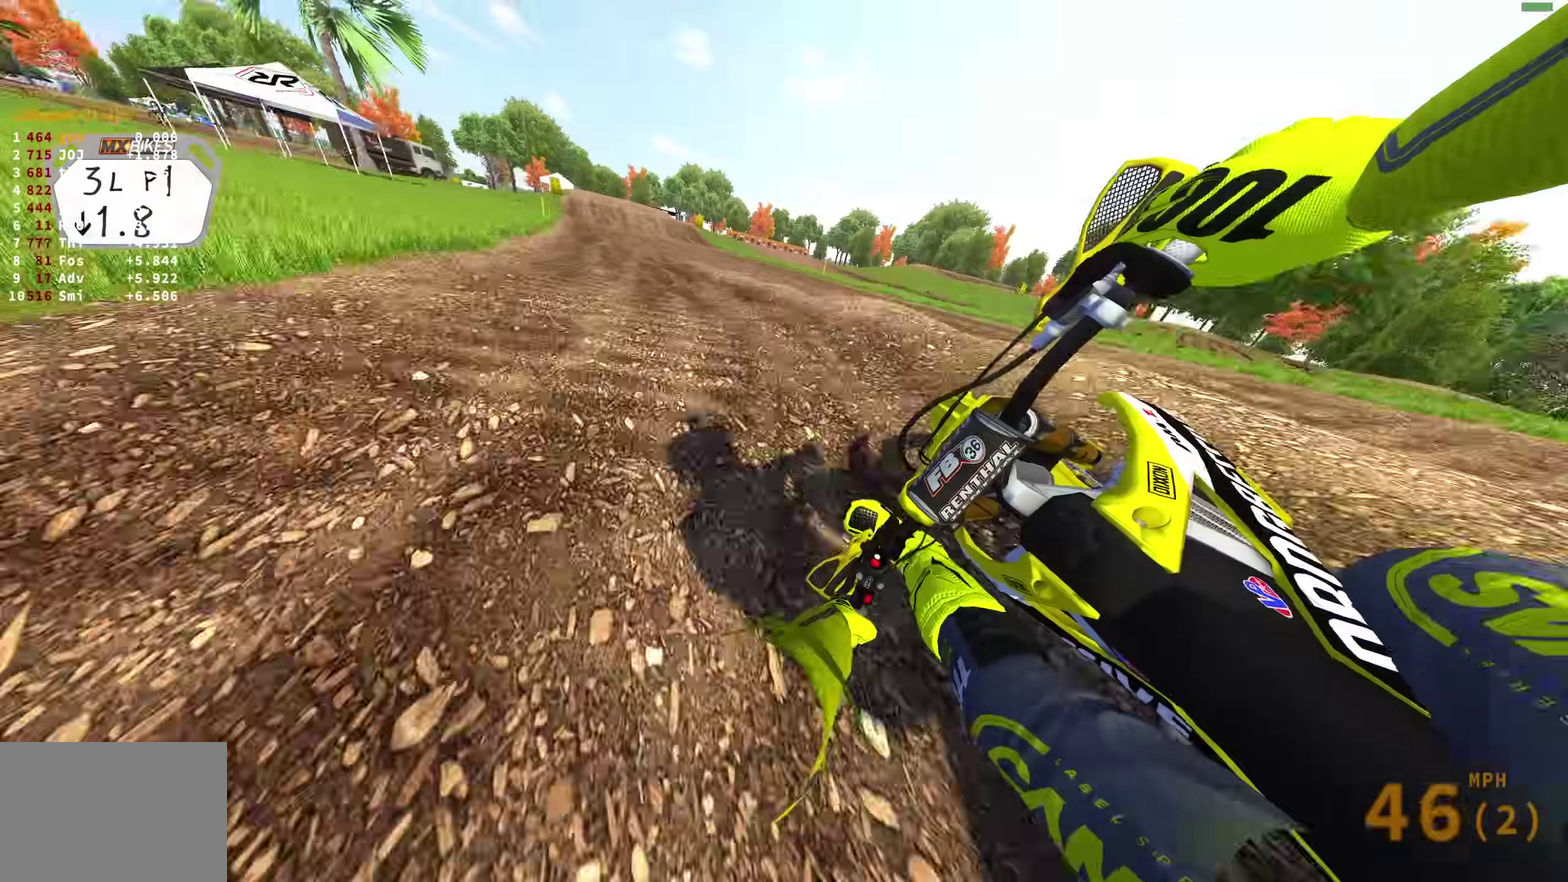
{"dt_ms": 500, "buttons": ["R2"], "left_stick": "center", "right_stick": "up-right", "events": [[183, "right_stick", "right"], [283, "left_stick", "center"], [300, "R3", "down"], [300, "right_stick", "up-right"], [417, "R3", "up"]]}
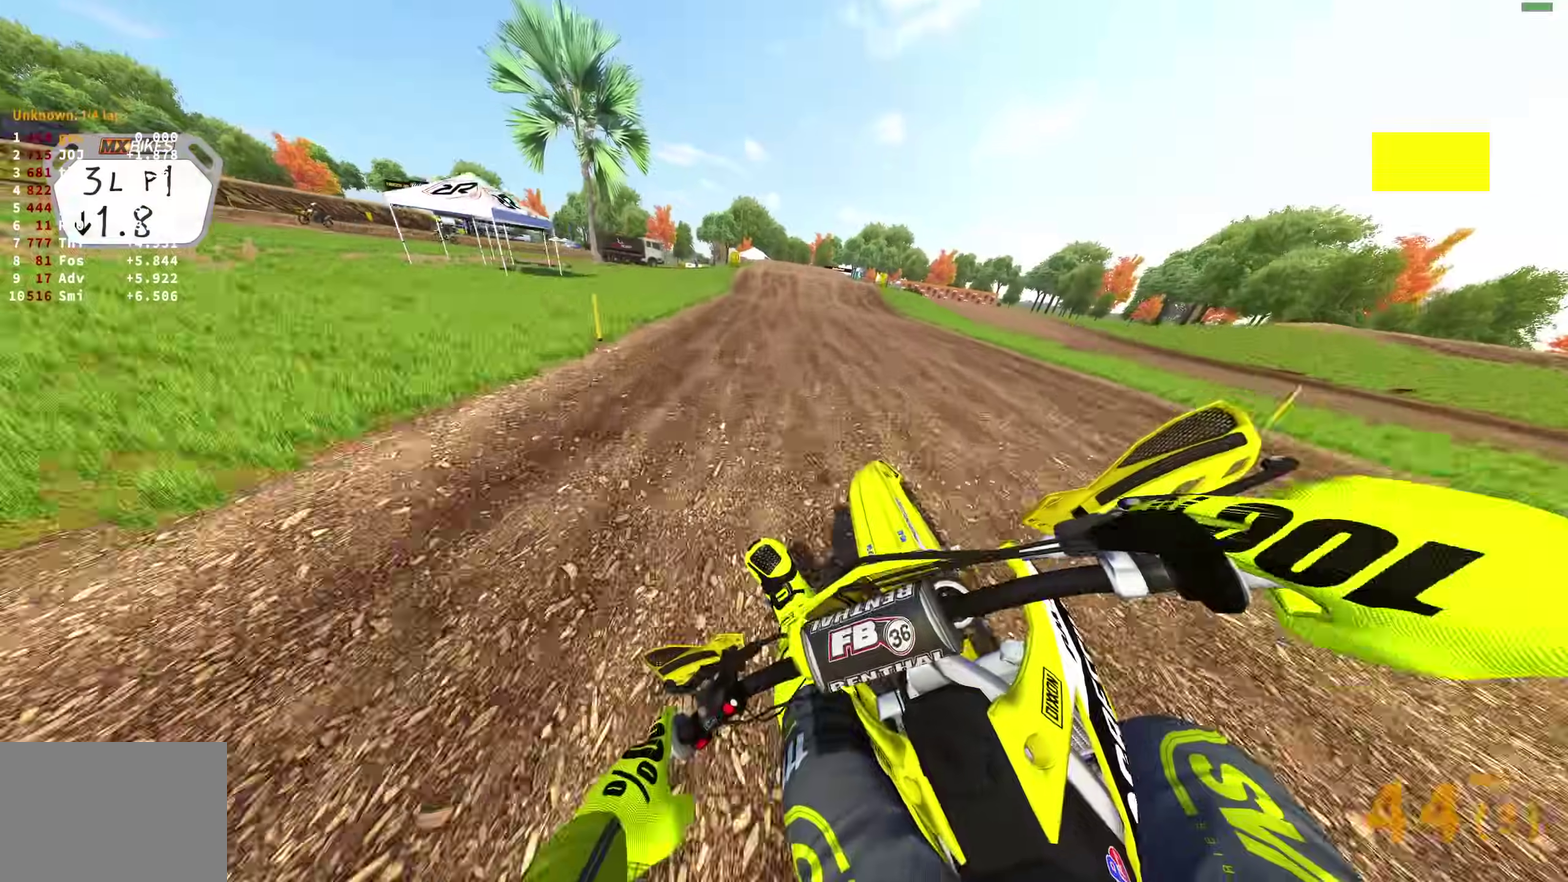
{"dt_ms": 400, "buttons": ["R2"], "left_stick": "center", "right_stick": "up-right", "events": []}
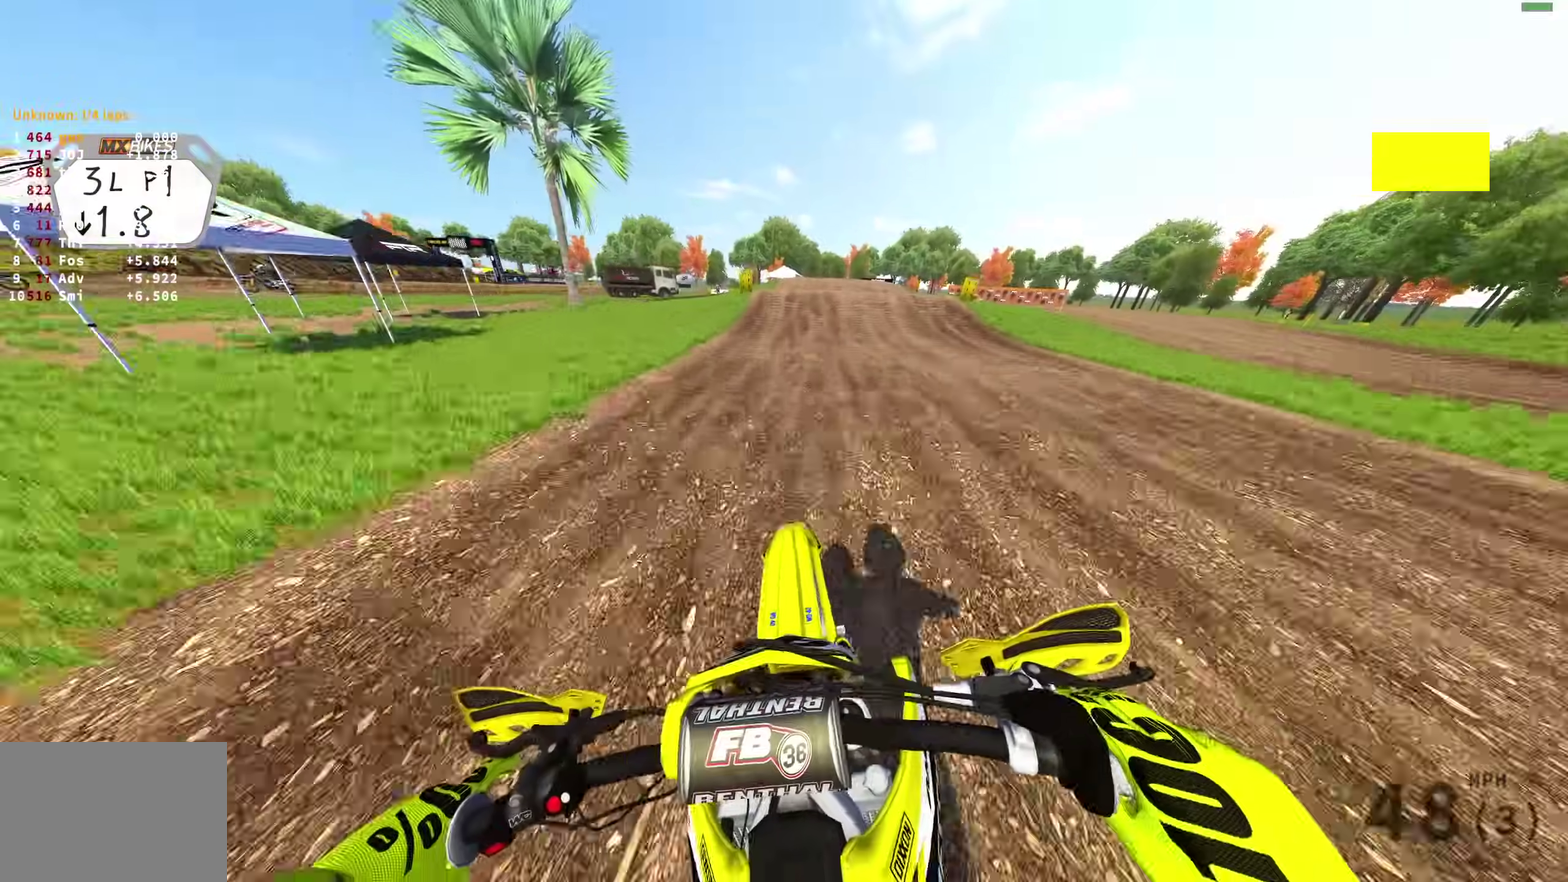
{"dt_ms": 600, "buttons": ["R2"], "left_stick": "right", "right_stick": "right", "events": [[433, "left_stick", "right"], [433, "right_stick", "right"]]}
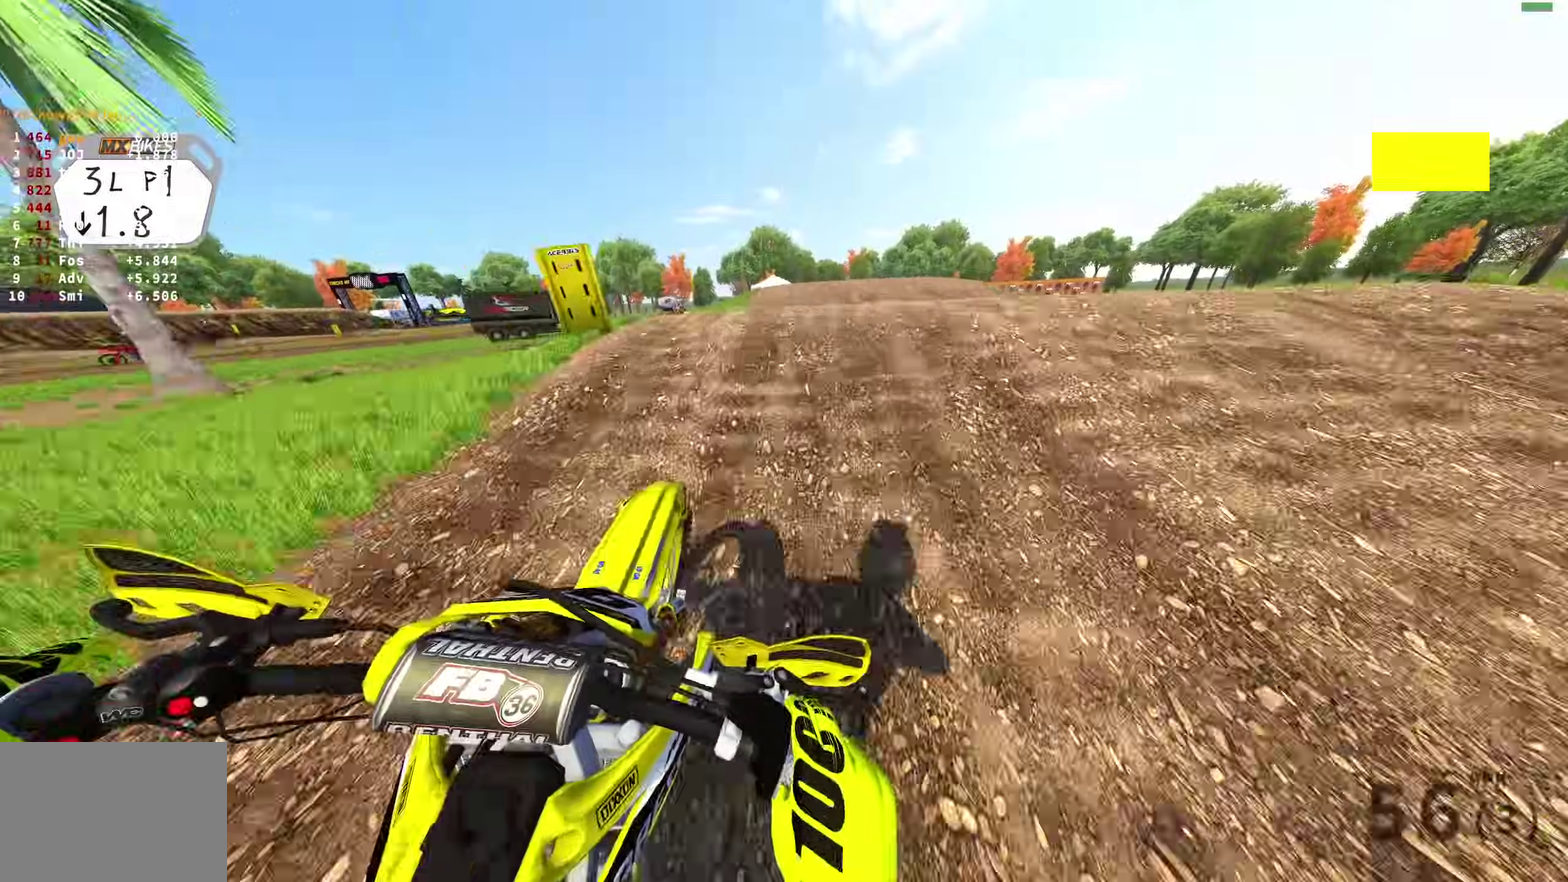
{"dt_ms": 300, "buttons": [], "left_stick": "left", "right_stick": "center", "events": [[67, "right_stick", "center"], [117, "CROSS", "down"], [167, "left_stick", "center"], [217, "left_stick", "left"], [233, "CROSS", "up"], [267, "R2", "up"]]}